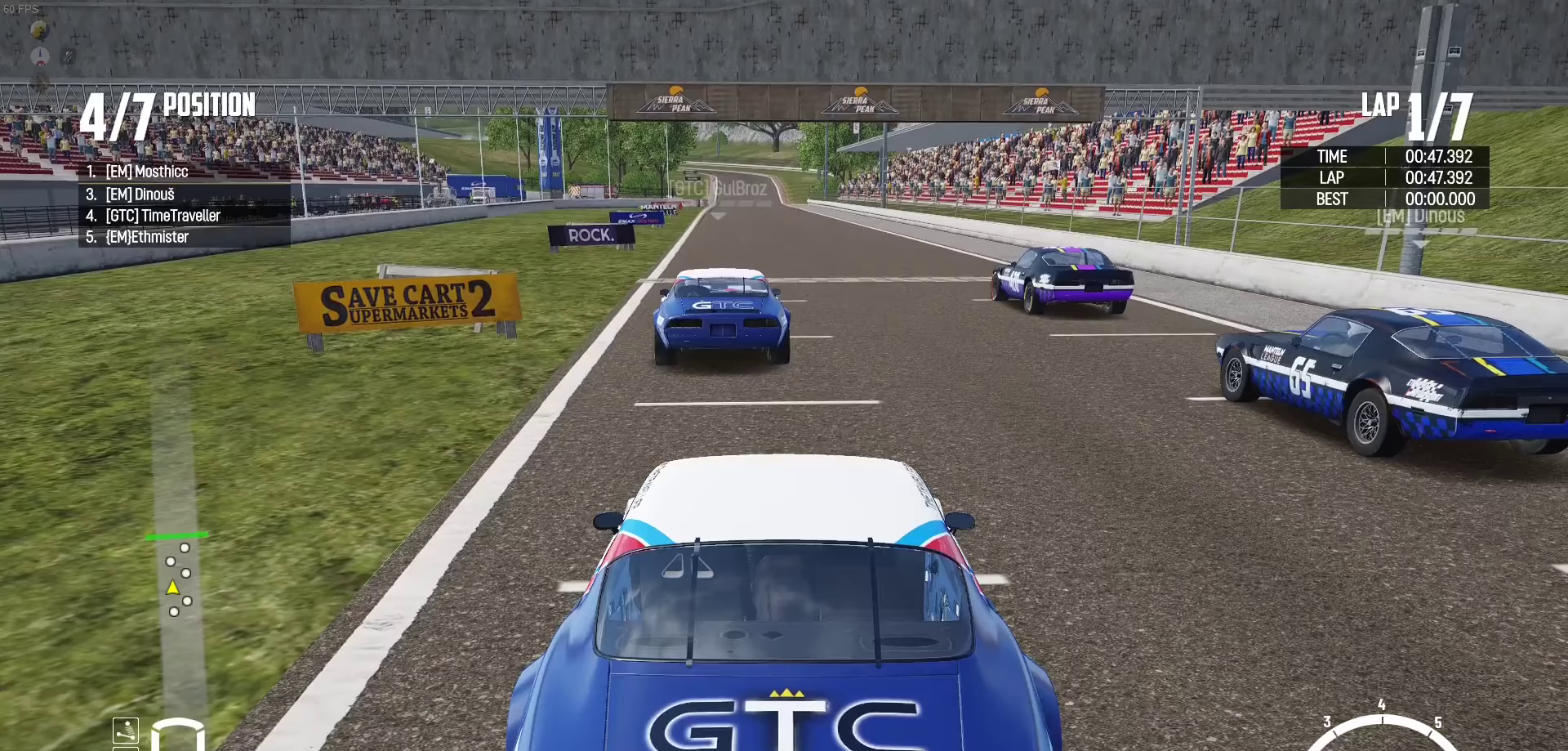
Gameplay with a controller (Xbox layout); each line is a JSON object with the inputs held at the frame after it. "events" lists button and stick changes between this image and that frame as [ms after this image, input, new state], when the widget could be followed in between. Not read: START Z.
{"buttons": [], "left_stick": "center", "right_stick": "center", "events": []}
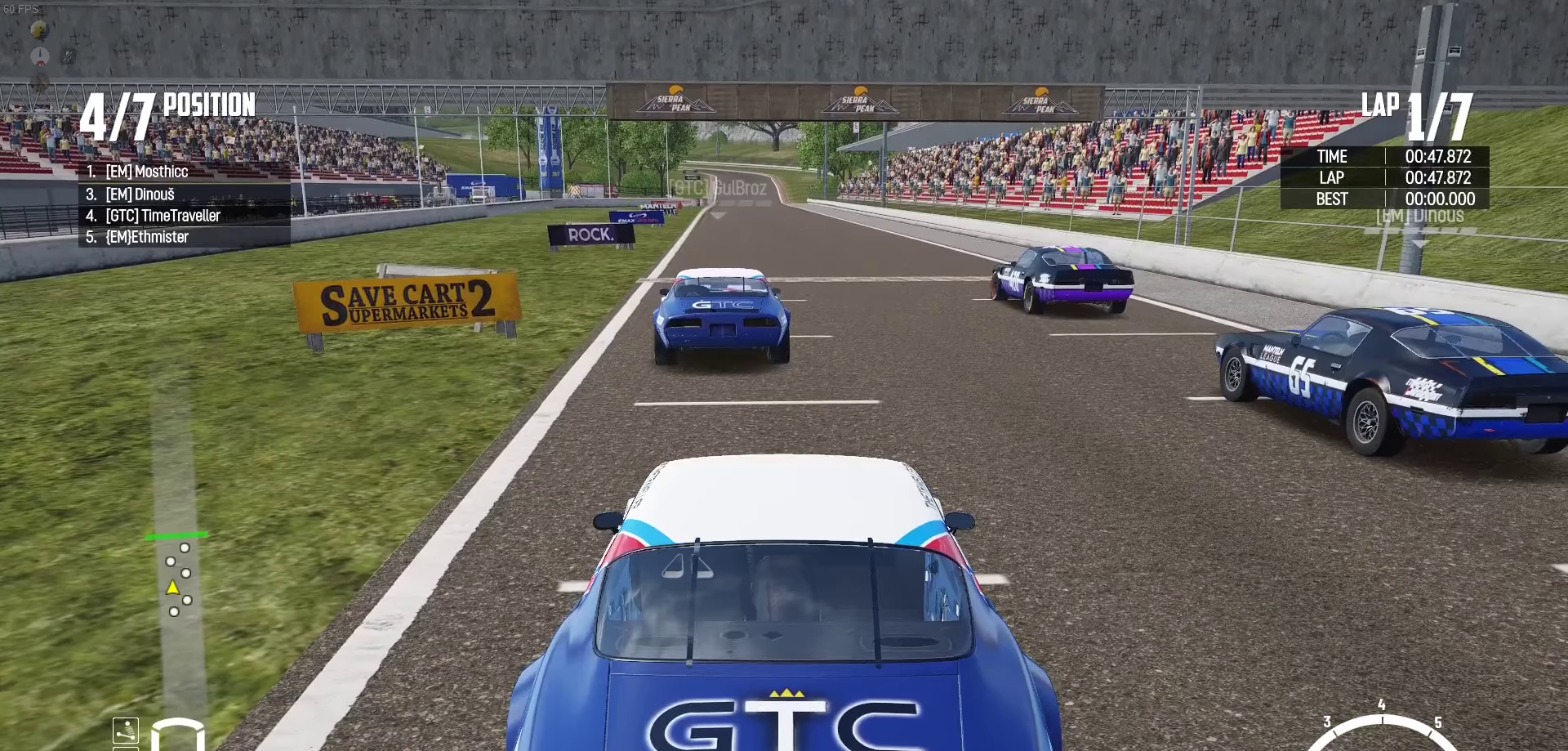
{"buttons": [], "left_stick": "center", "right_stick": "center", "events": []}
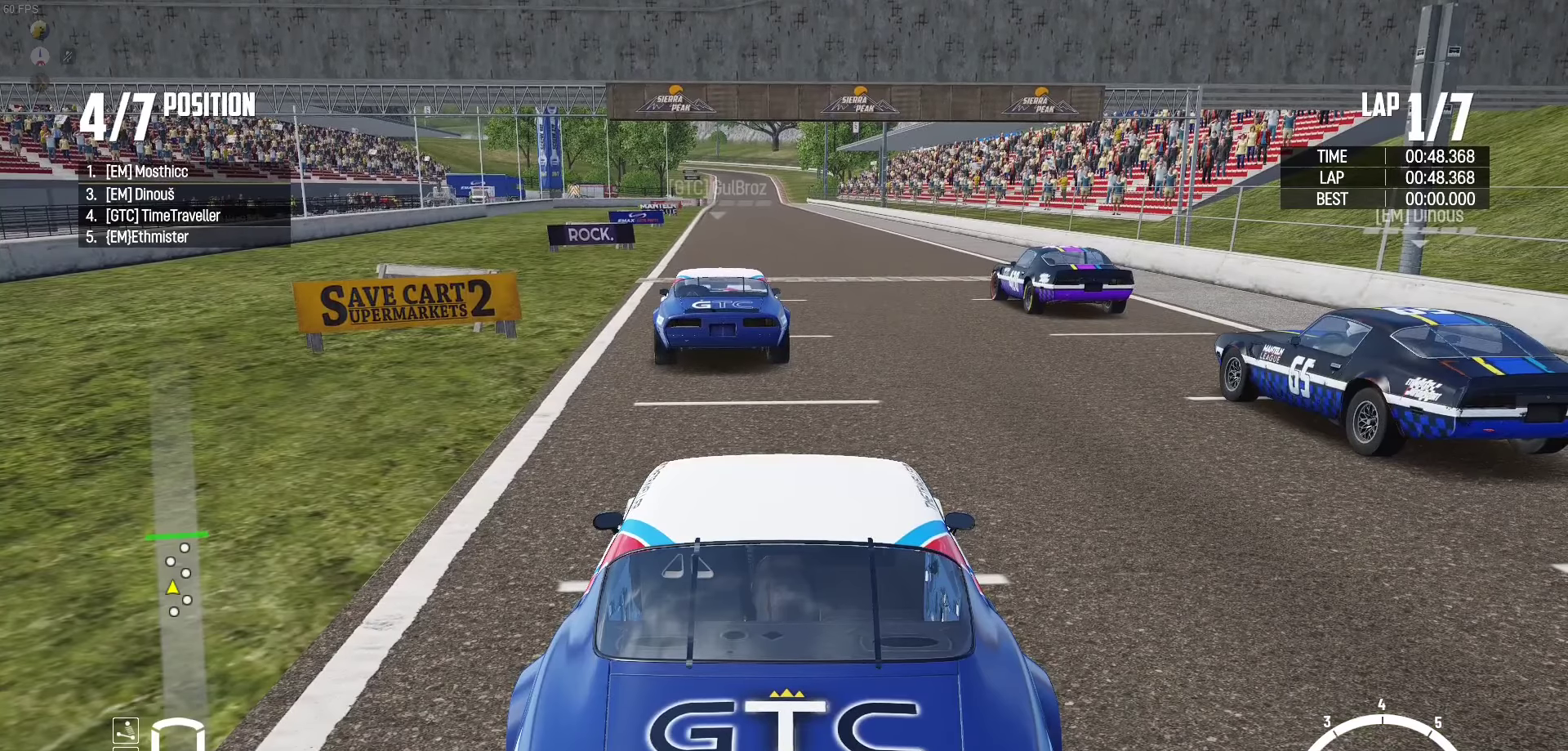
{"buttons": [], "left_stick": "center", "right_stick": "center", "events": []}
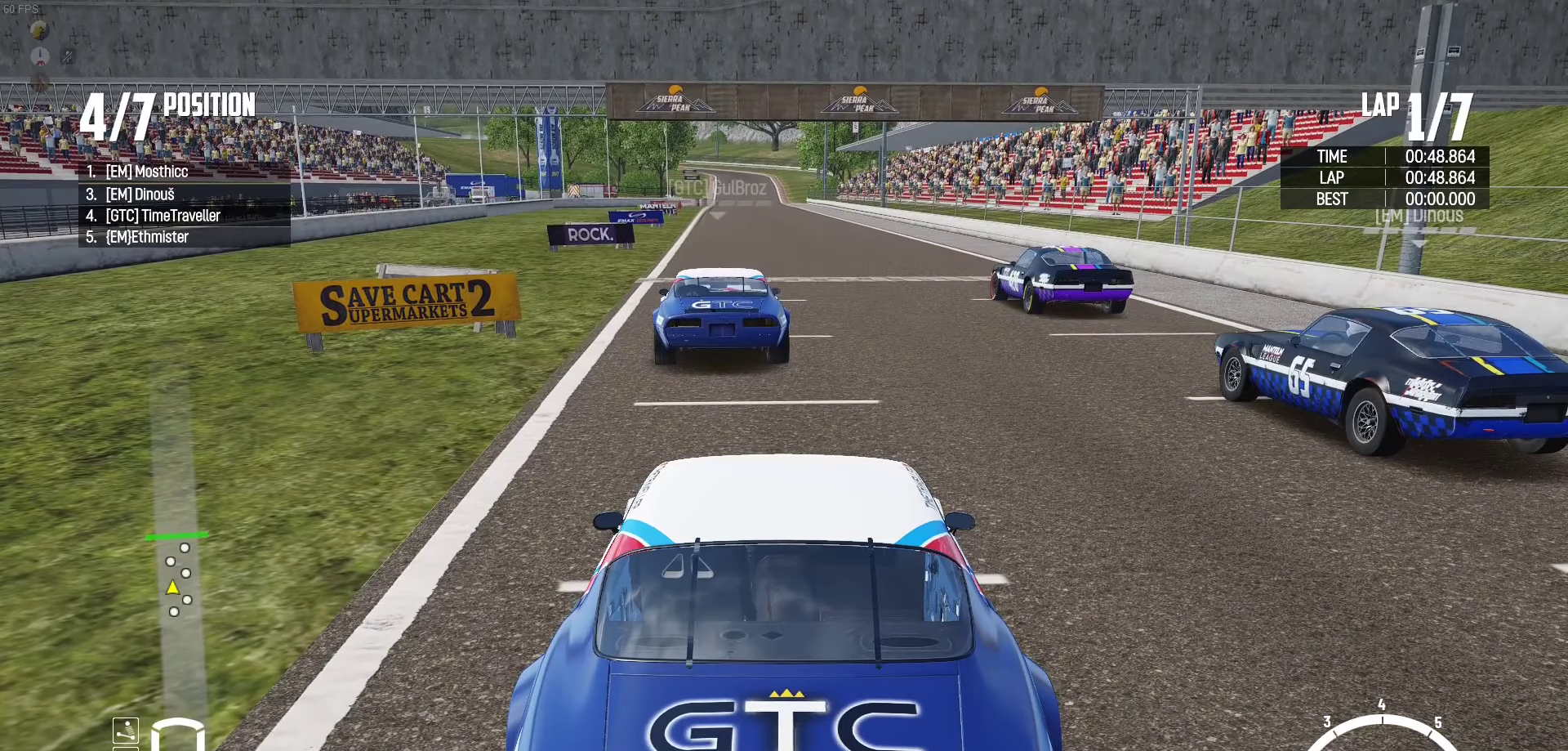
{"buttons": [], "left_stick": "center", "right_stick": "center", "events": []}
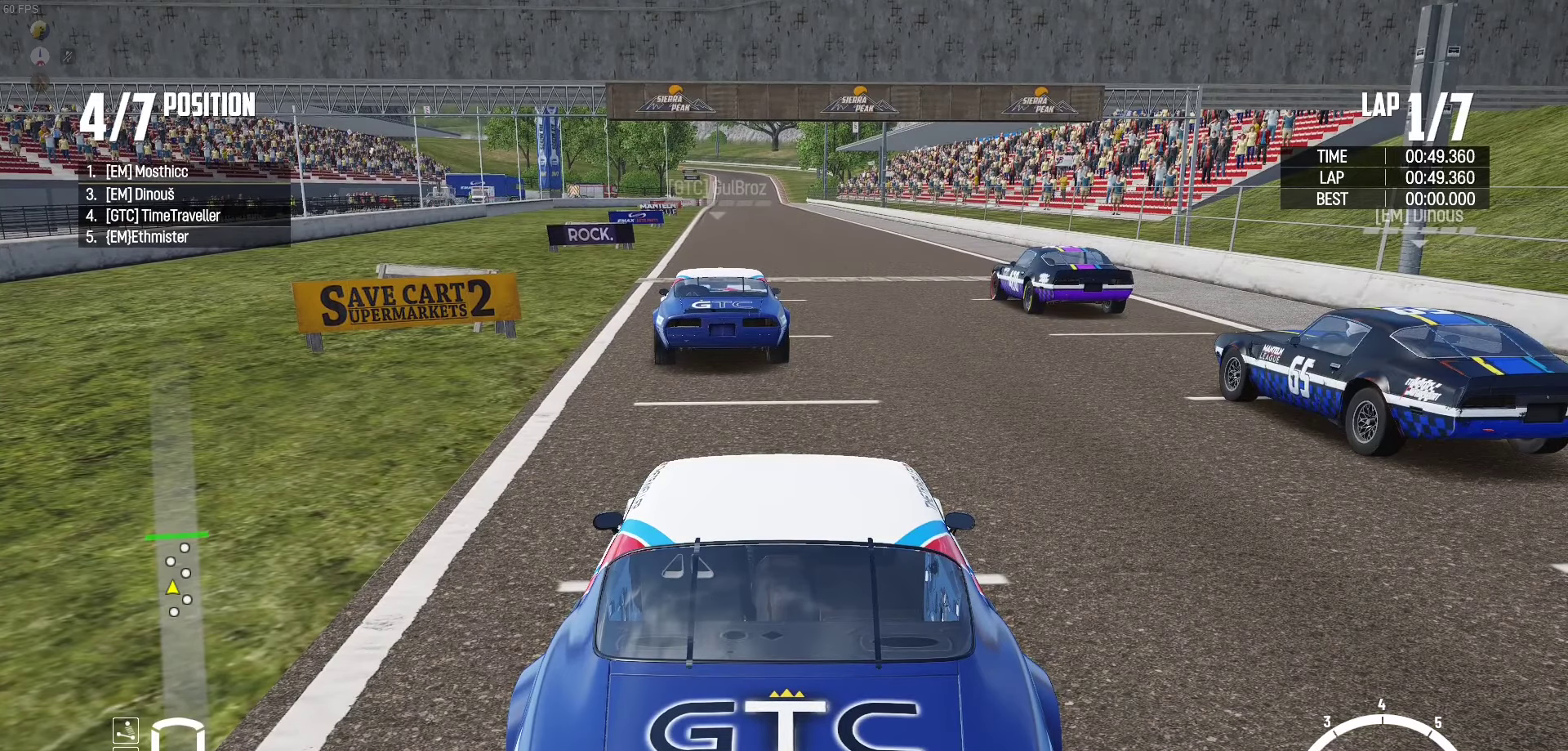
{"buttons": ["X"], "left_stick": "center", "right_stick": "center", "events": [[100, "X", "down"]]}
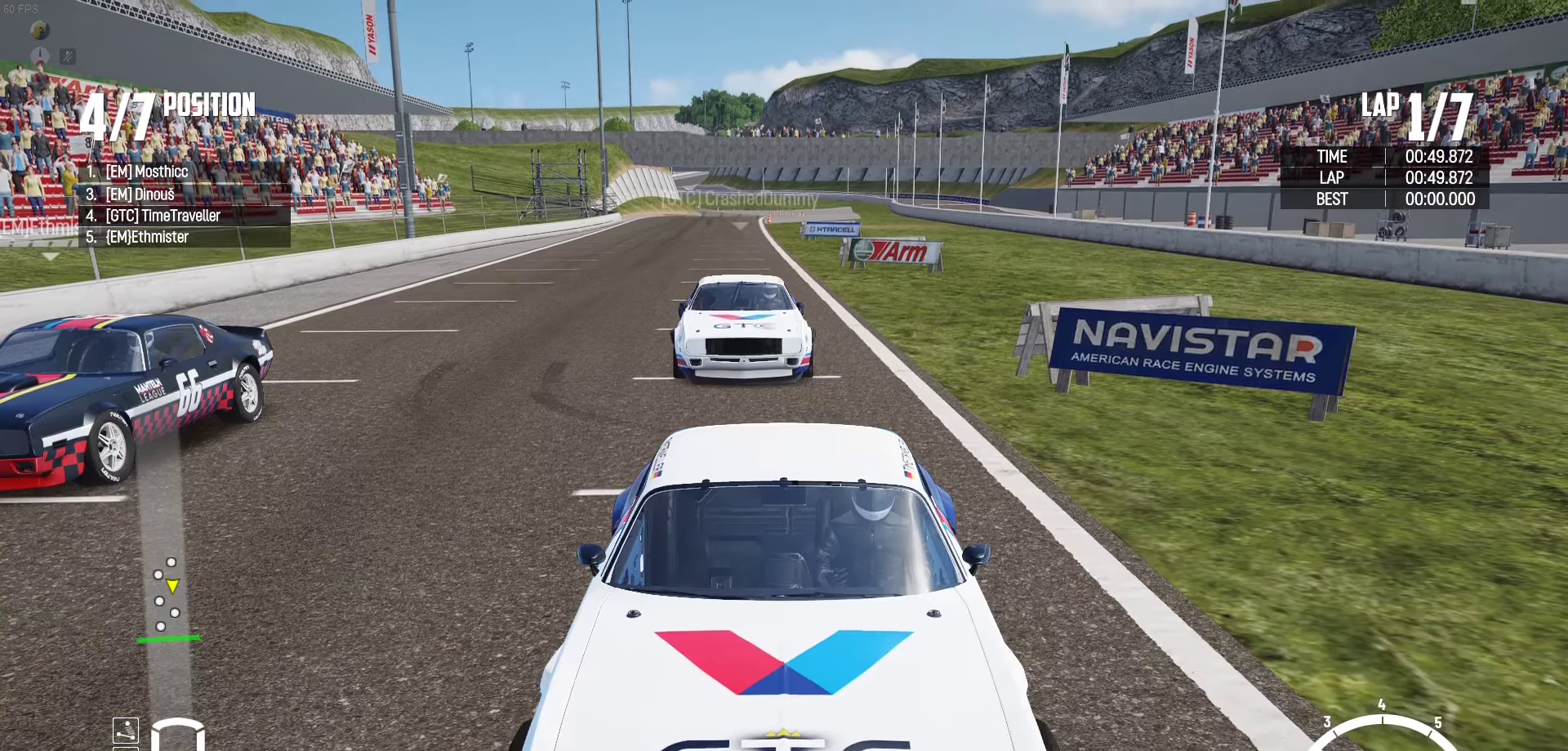
{"buttons": ["X"], "left_stick": "center", "right_stick": "center", "events": []}
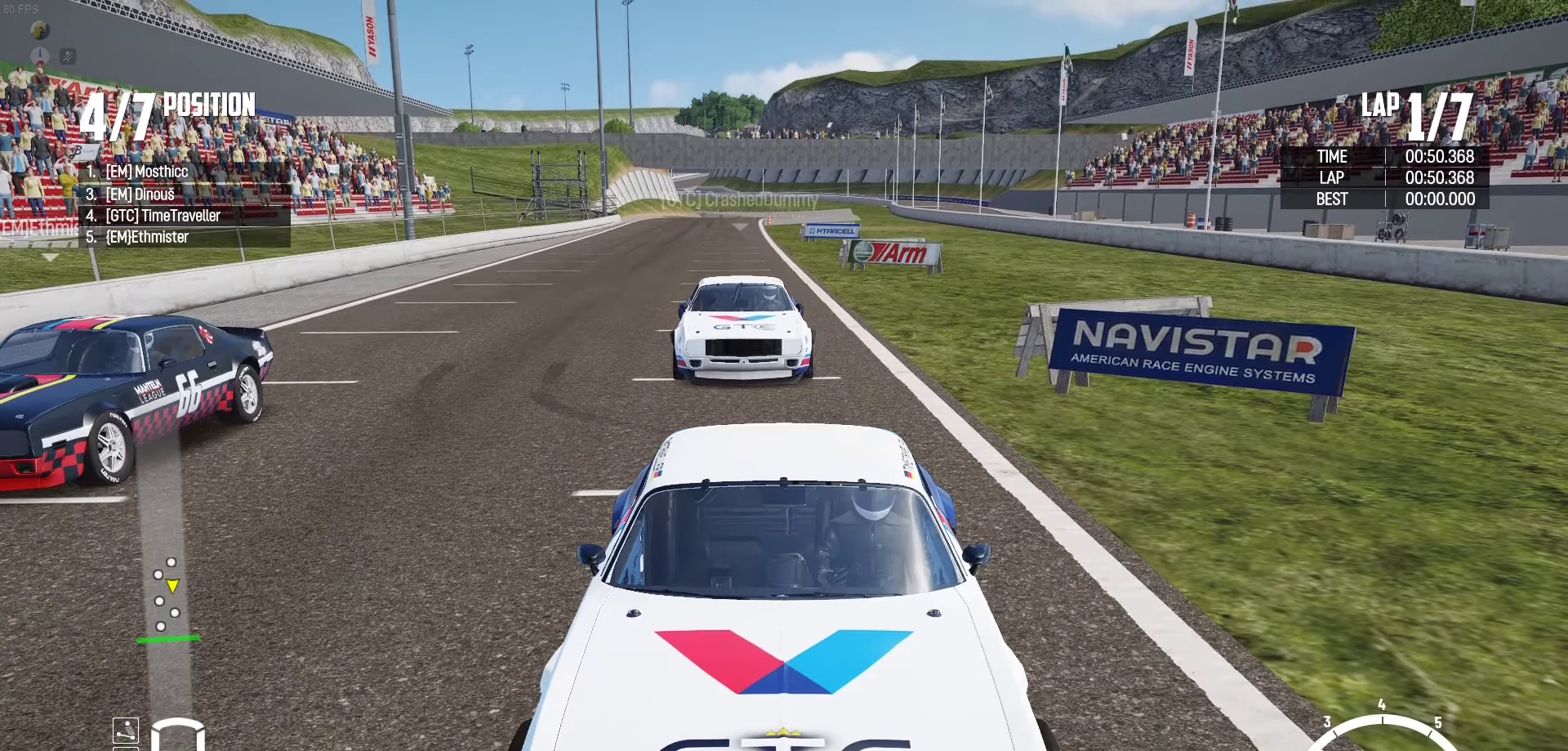
{"buttons": [], "left_stick": "center", "right_stick": "center", "events": [[433, "X", "up"]]}
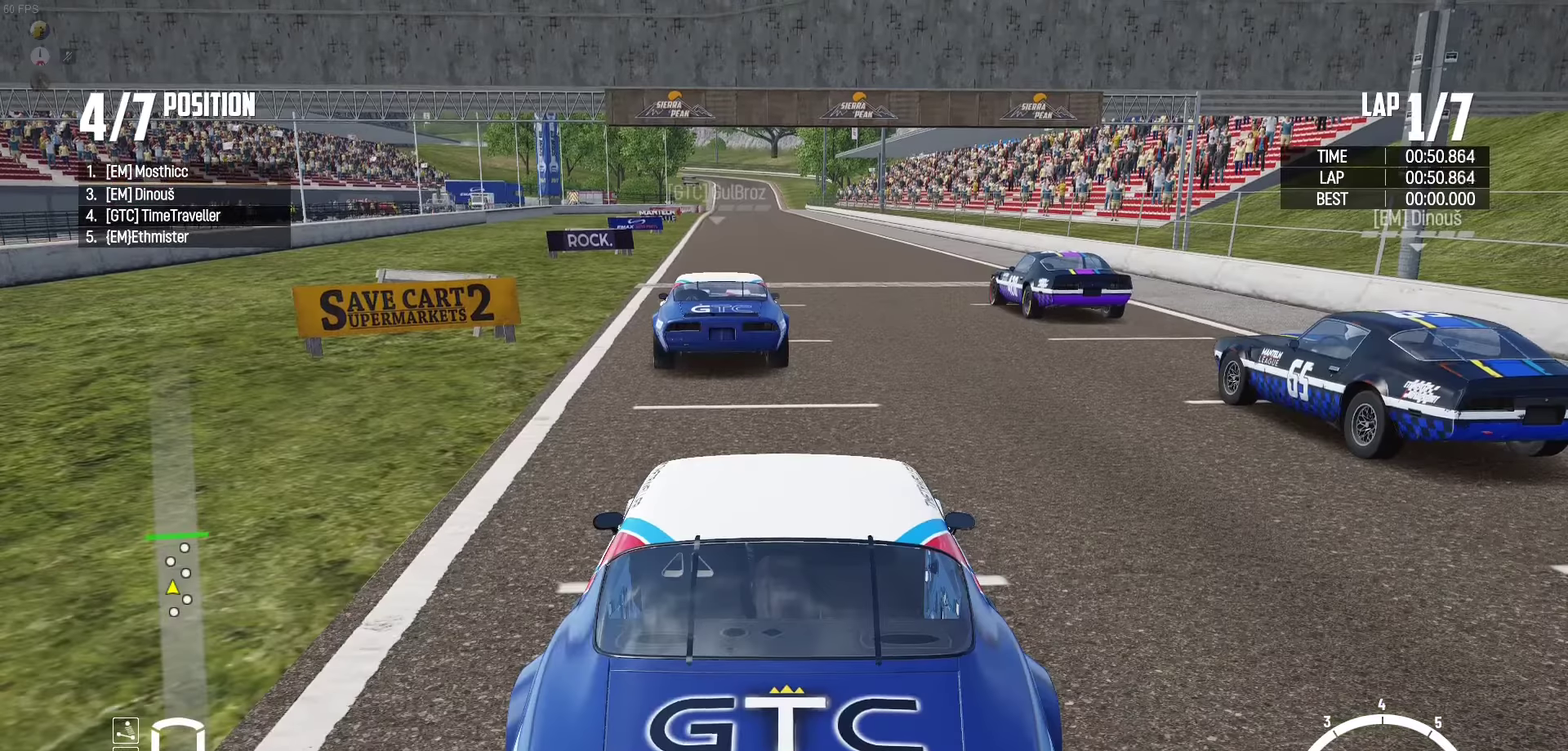
{"buttons": [], "left_stick": "center", "right_stick": "center", "events": []}
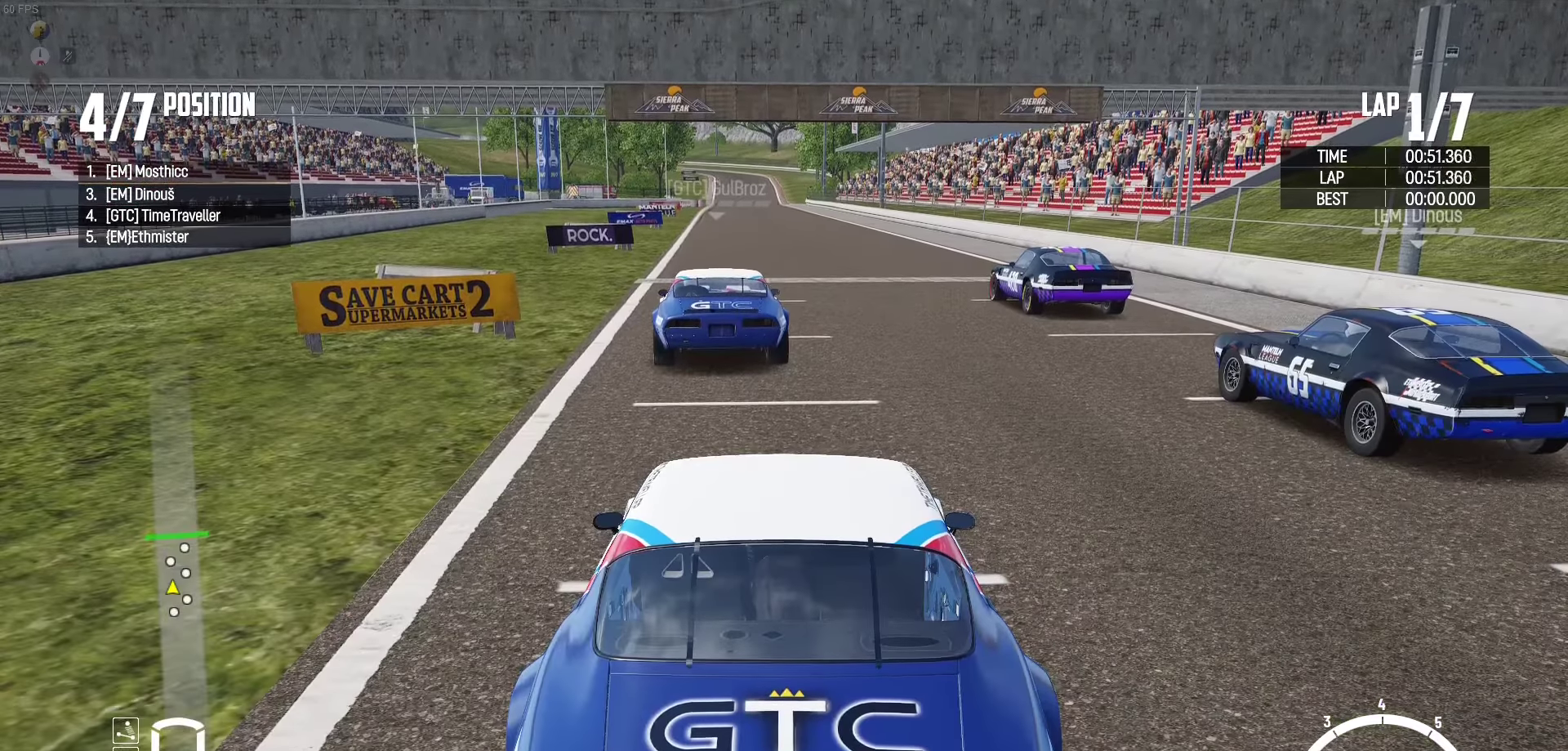
{"buttons": [], "left_stick": "center", "right_stick": "center", "events": []}
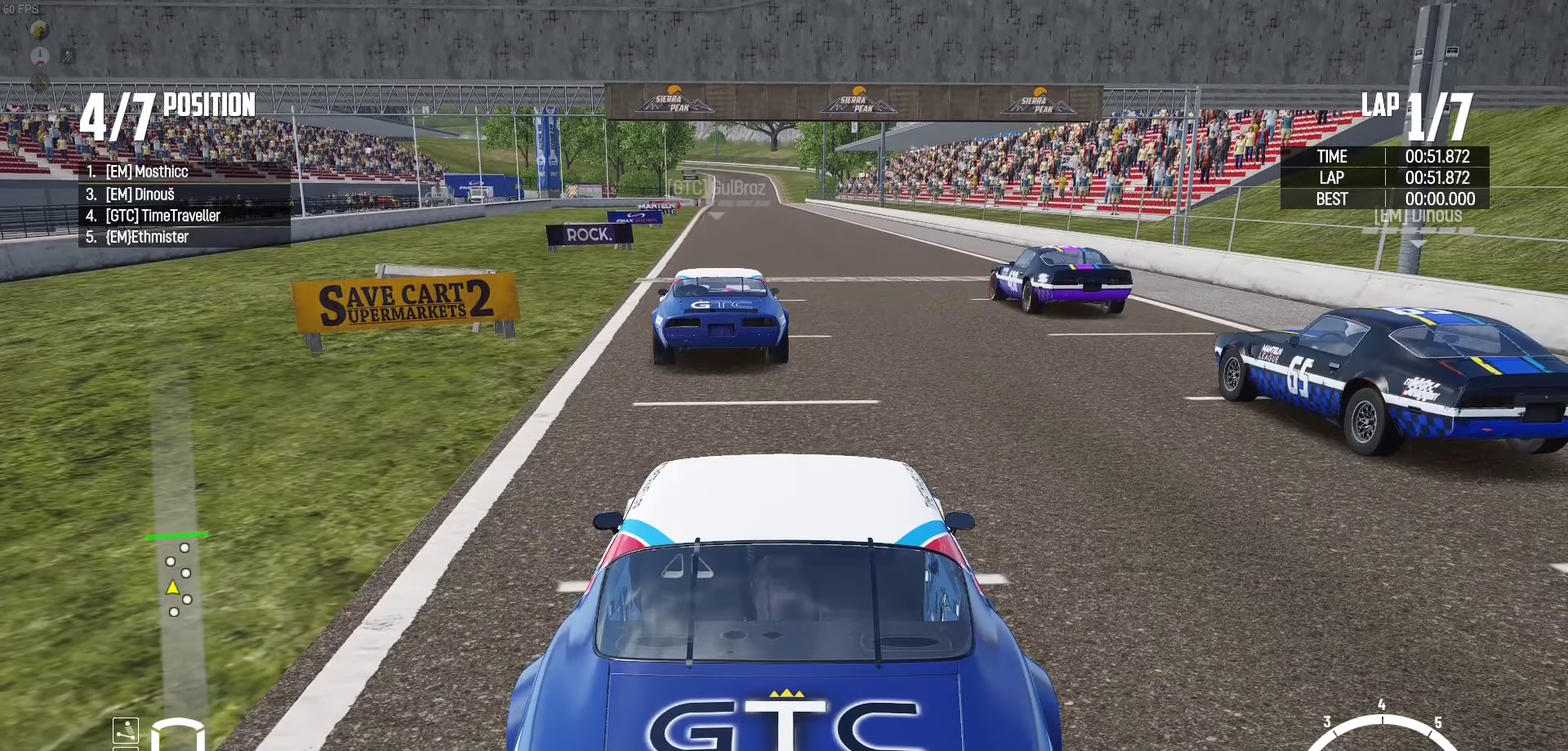
{"buttons": [], "left_stick": "center", "right_stick": "center", "events": []}
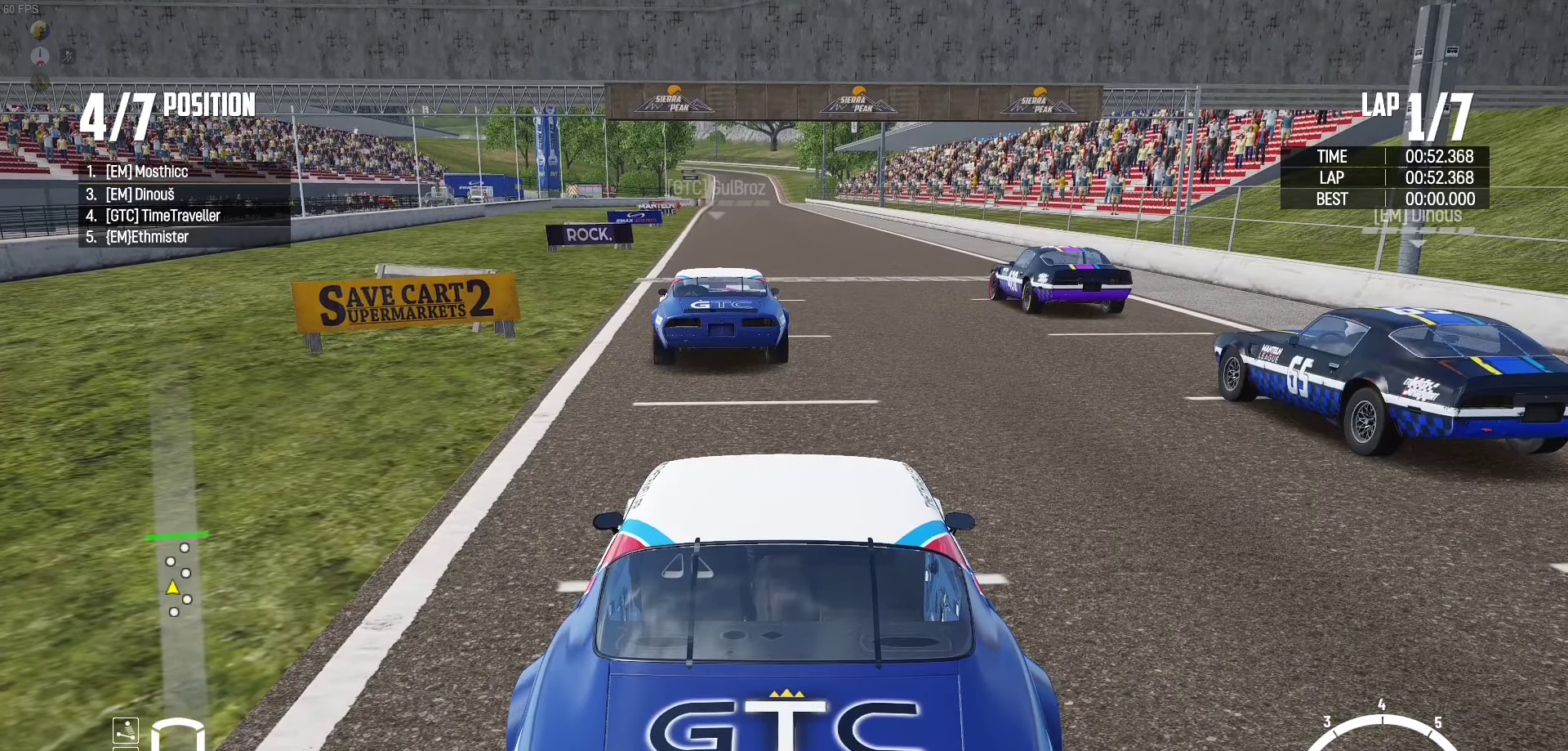
{"buttons": [], "left_stick": "center", "right_stick": "center", "events": []}
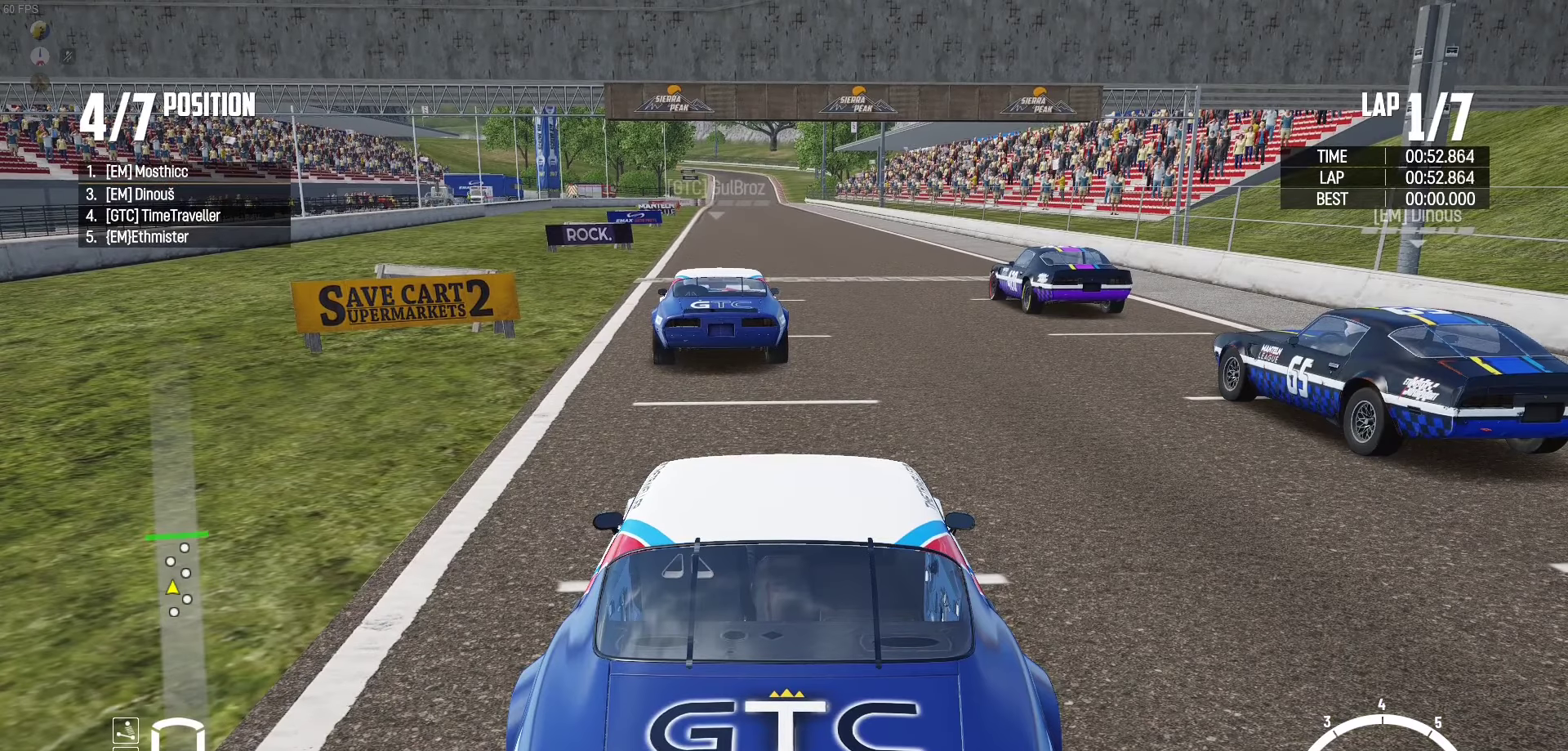
{"buttons": ["B"], "left_stick": "center", "right_stick": "center", "events": [[367, "B", "down"]]}
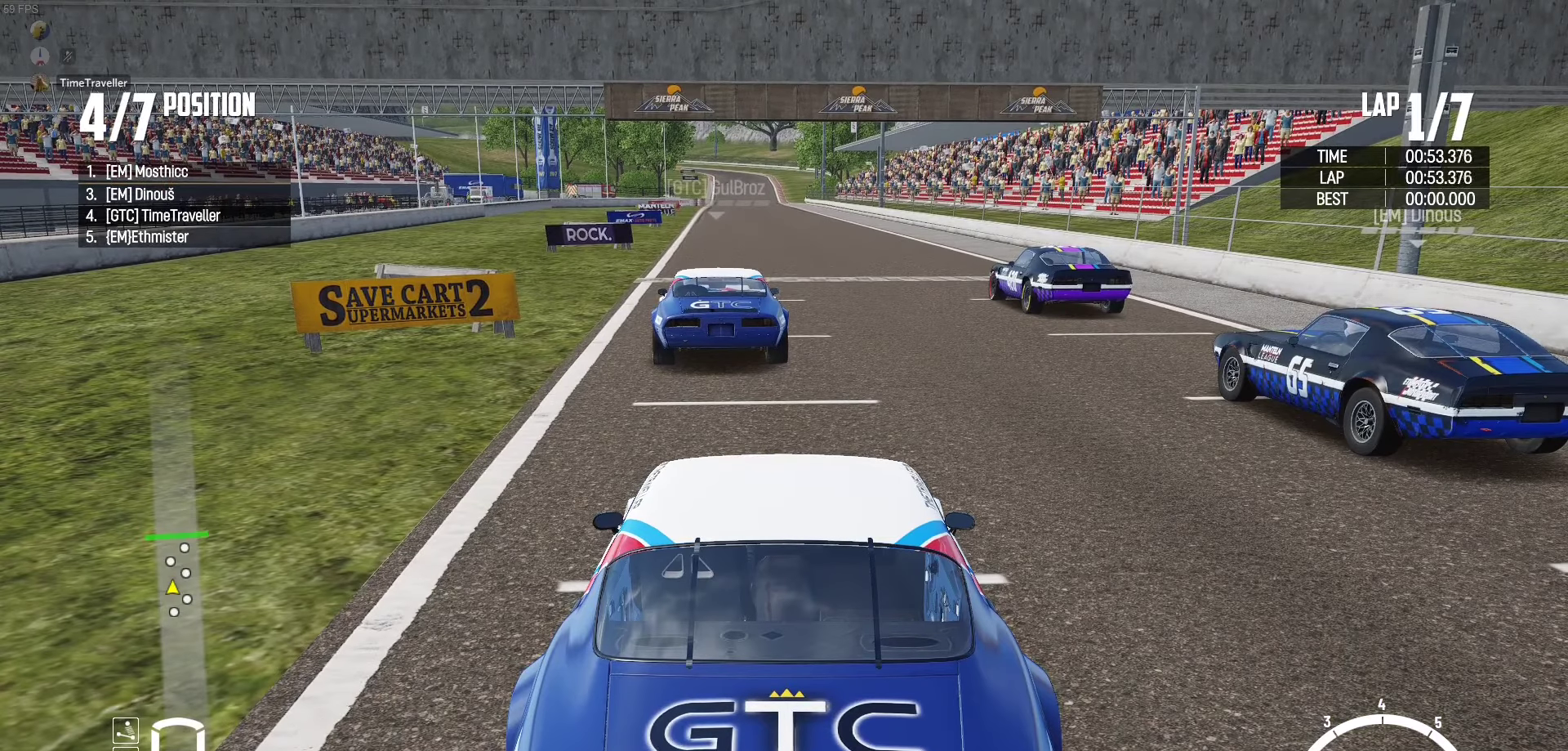
{"buttons": ["B"], "left_stick": "center", "right_stick": "center", "events": []}
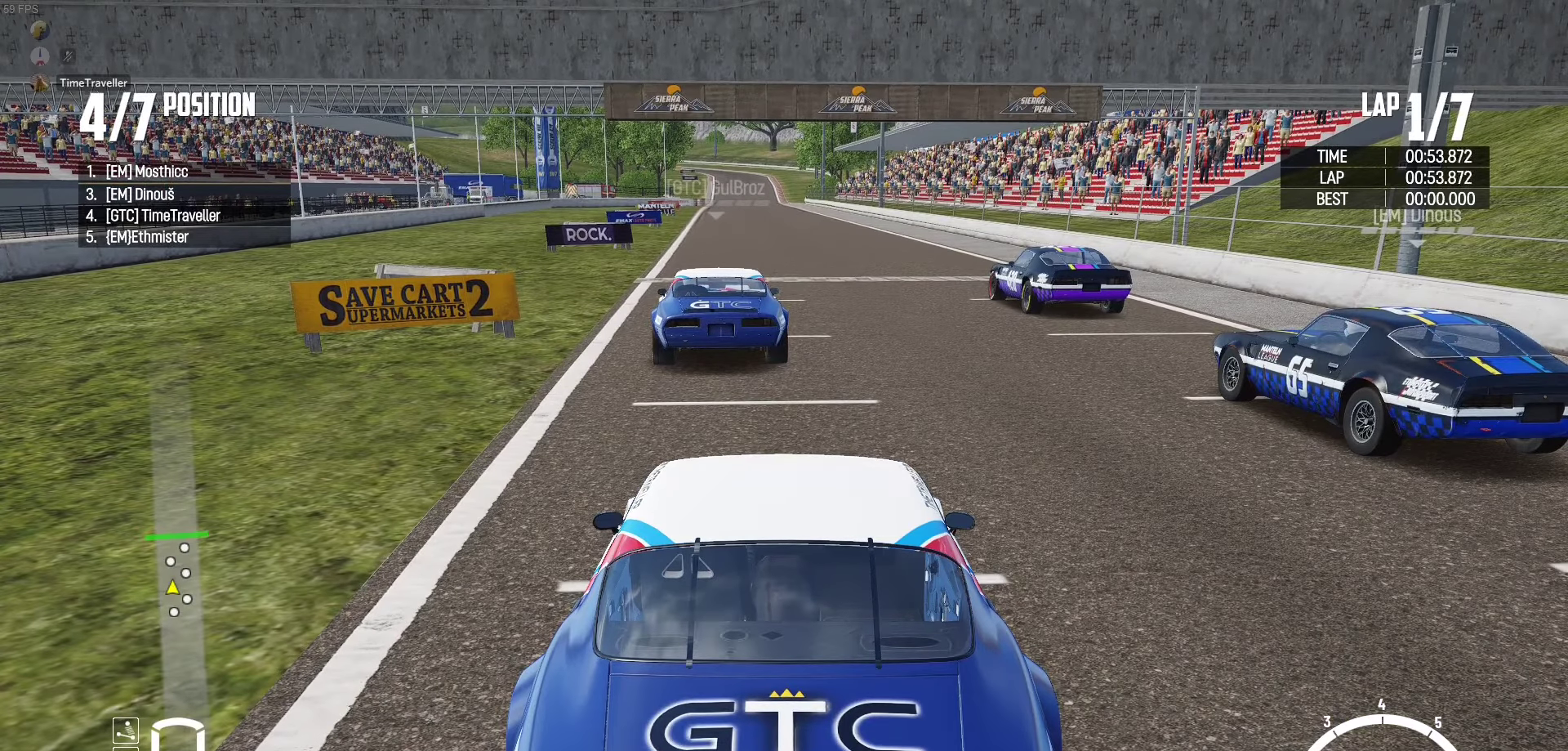
{"buttons": ["B"], "left_stick": "center", "right_stick": "center", "events": []}
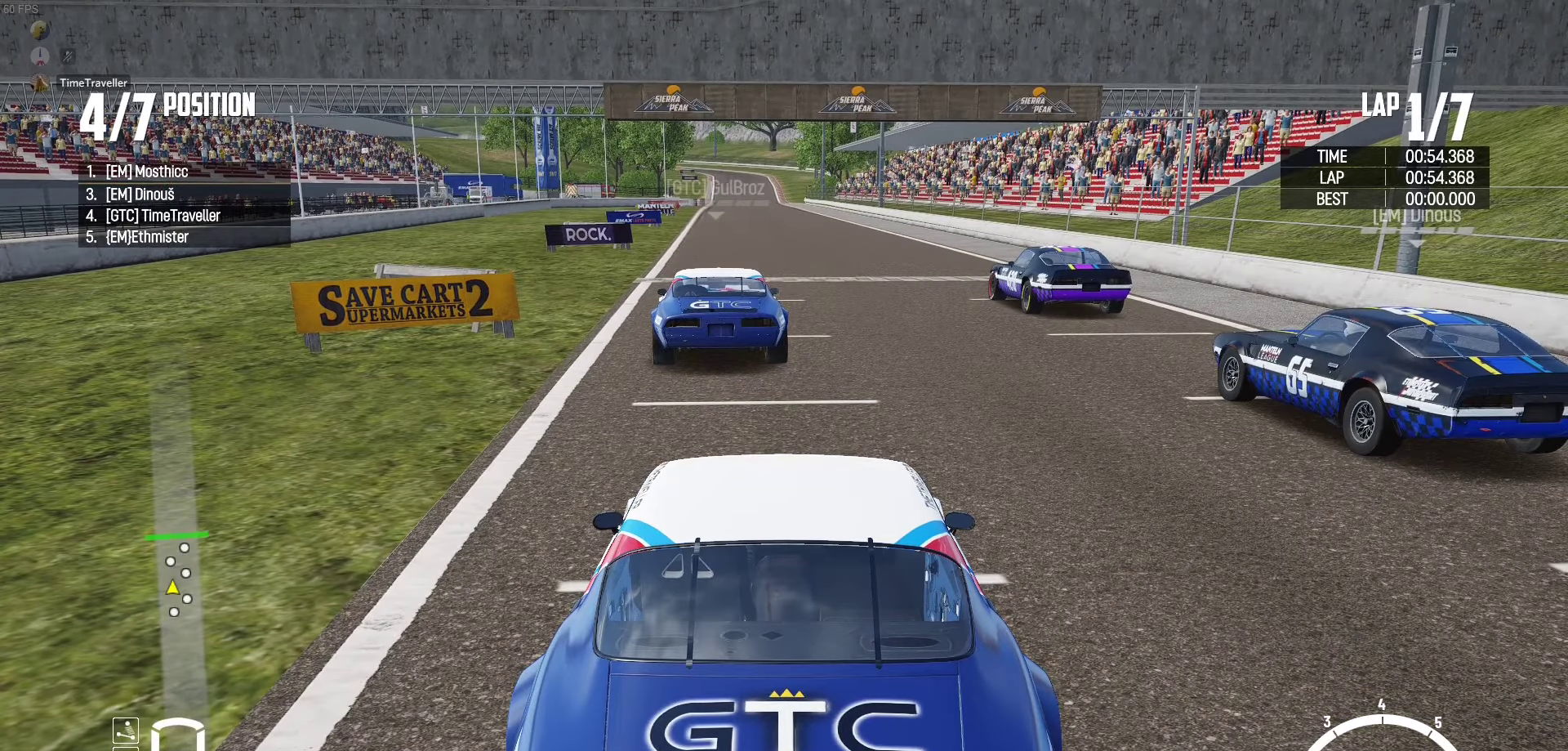
{"buttons": ["B"], "left_stick": "center", "right_stick": "center", "events": []}
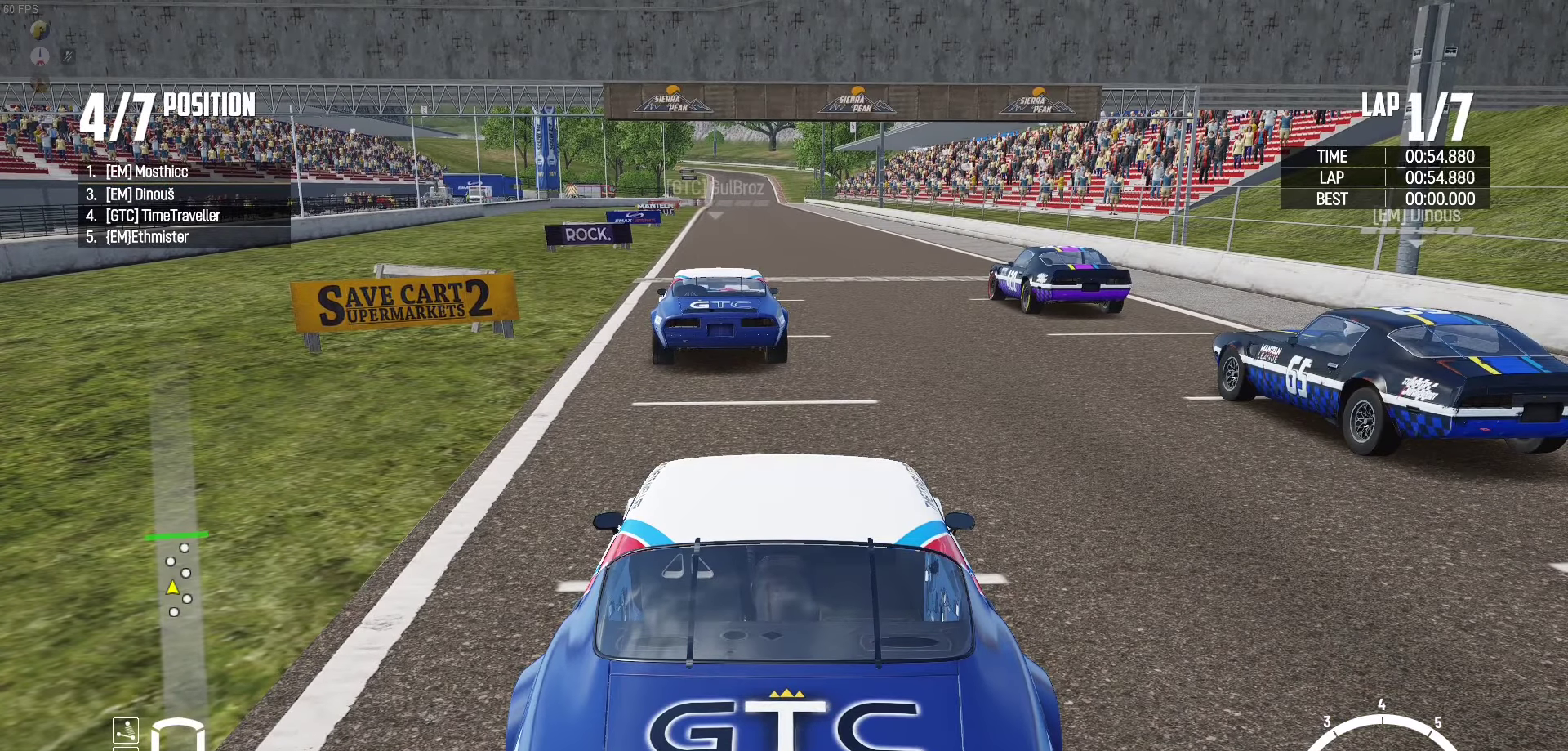
{"buttons": ["B", "R2"], "left_stick": "center", "right_stick": "center", "events": [[284, "R2", "down"]]}
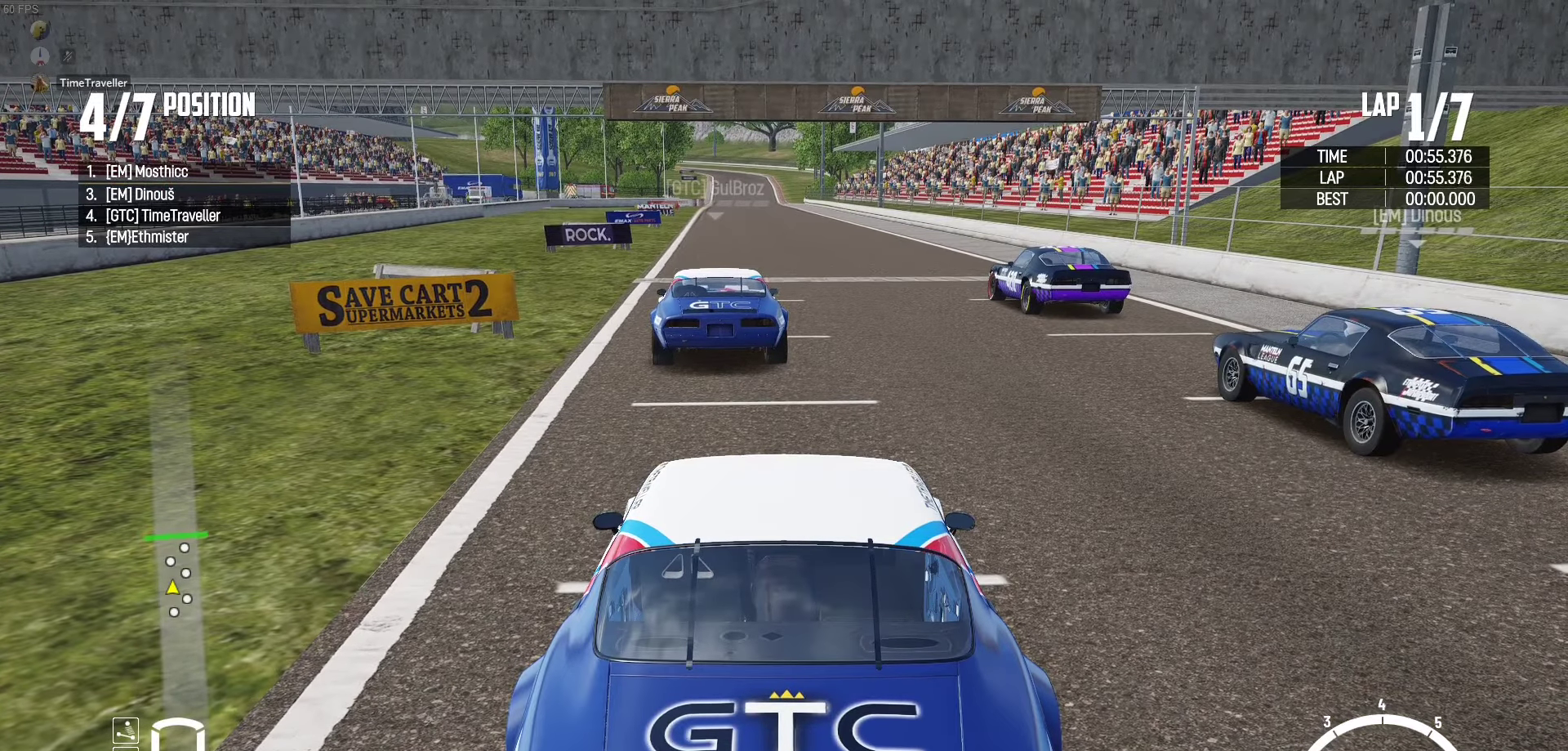
{"buttons": ["B", "R2"], "left_stick": "center", "right_stick": "center", "events": []}
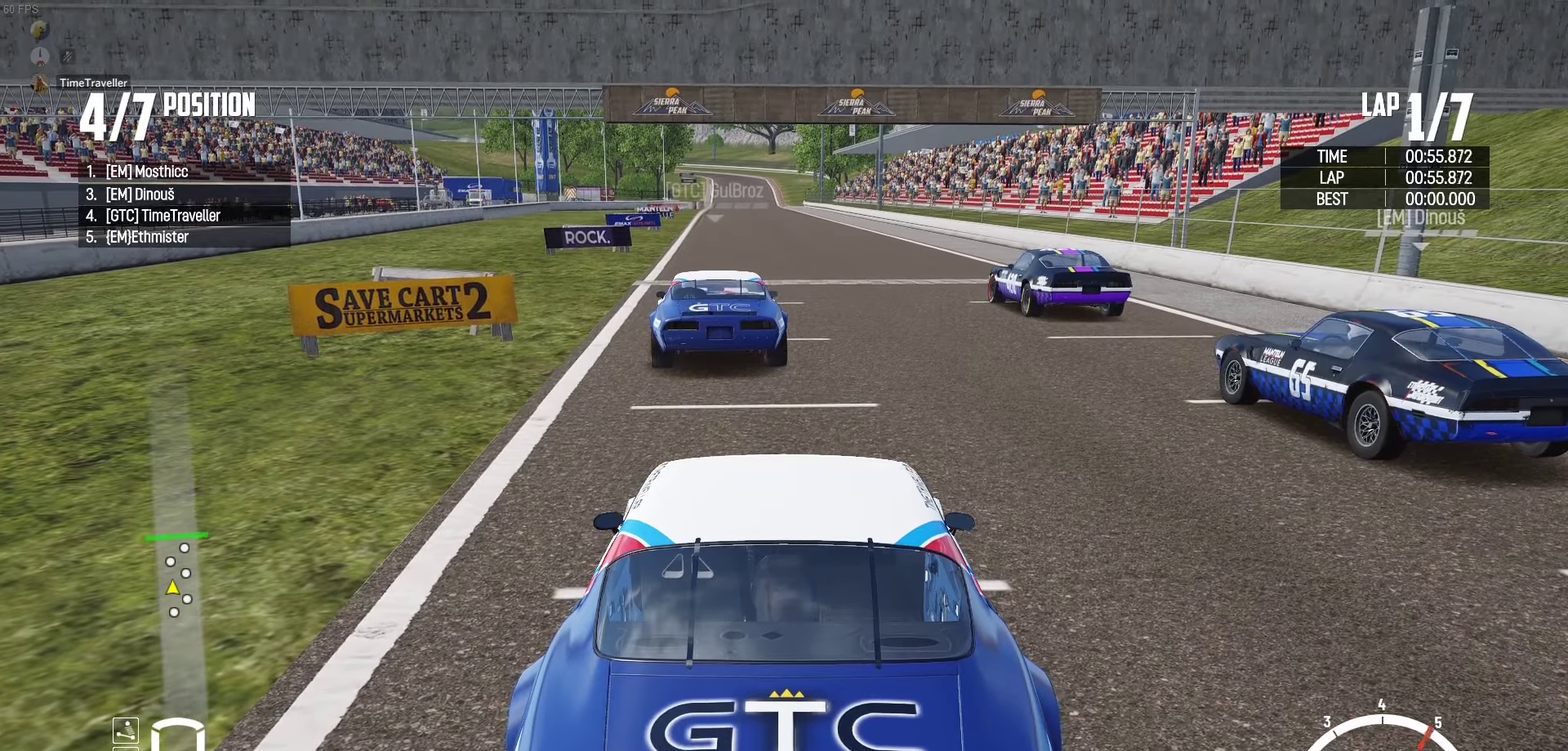
{"buttons": ["B", "R2"], "left_stick": "center", "right_stick": "center", "events": []}
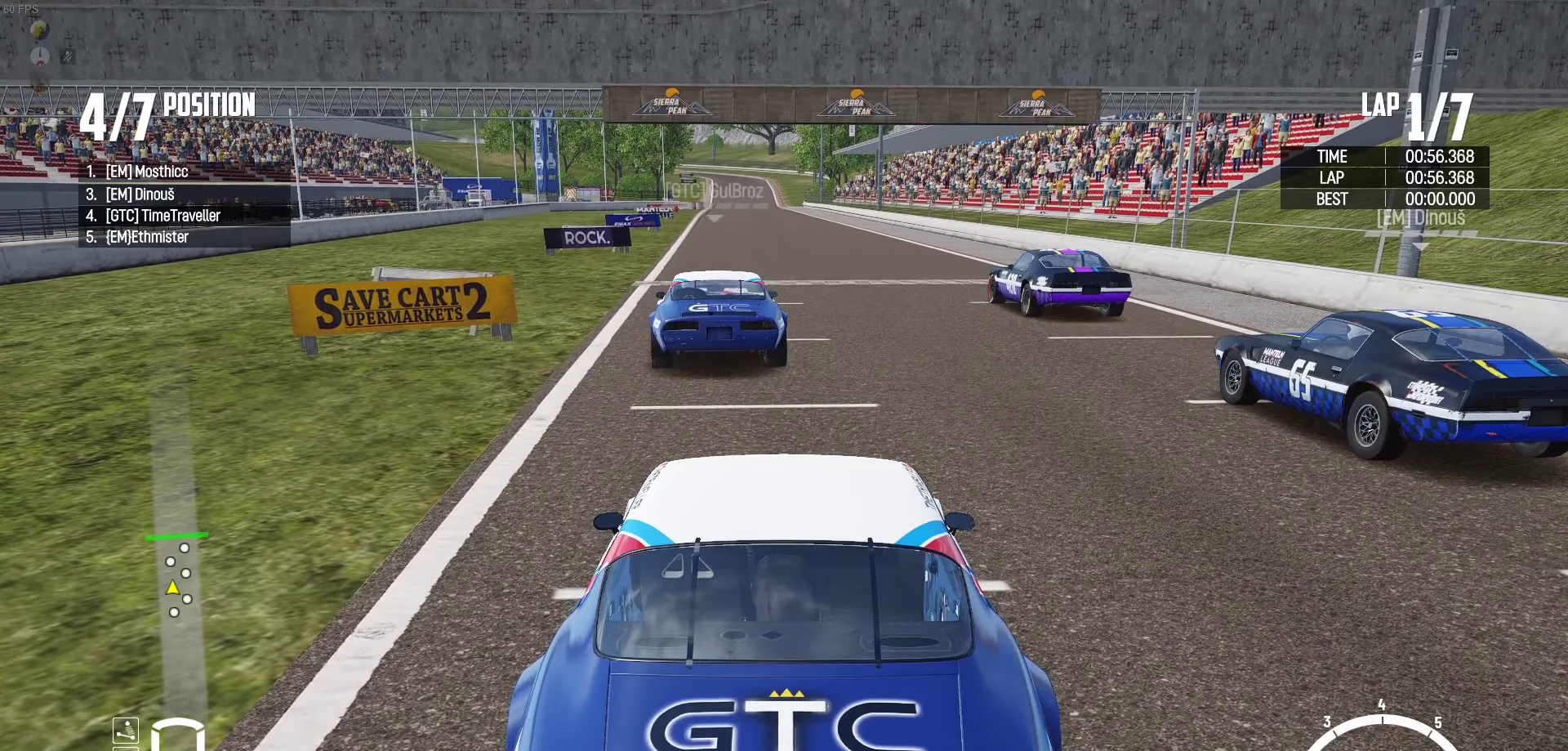
{"buttons": ["B", "R2"], "left_stick": "center", "right_stick": "center", "events": []}
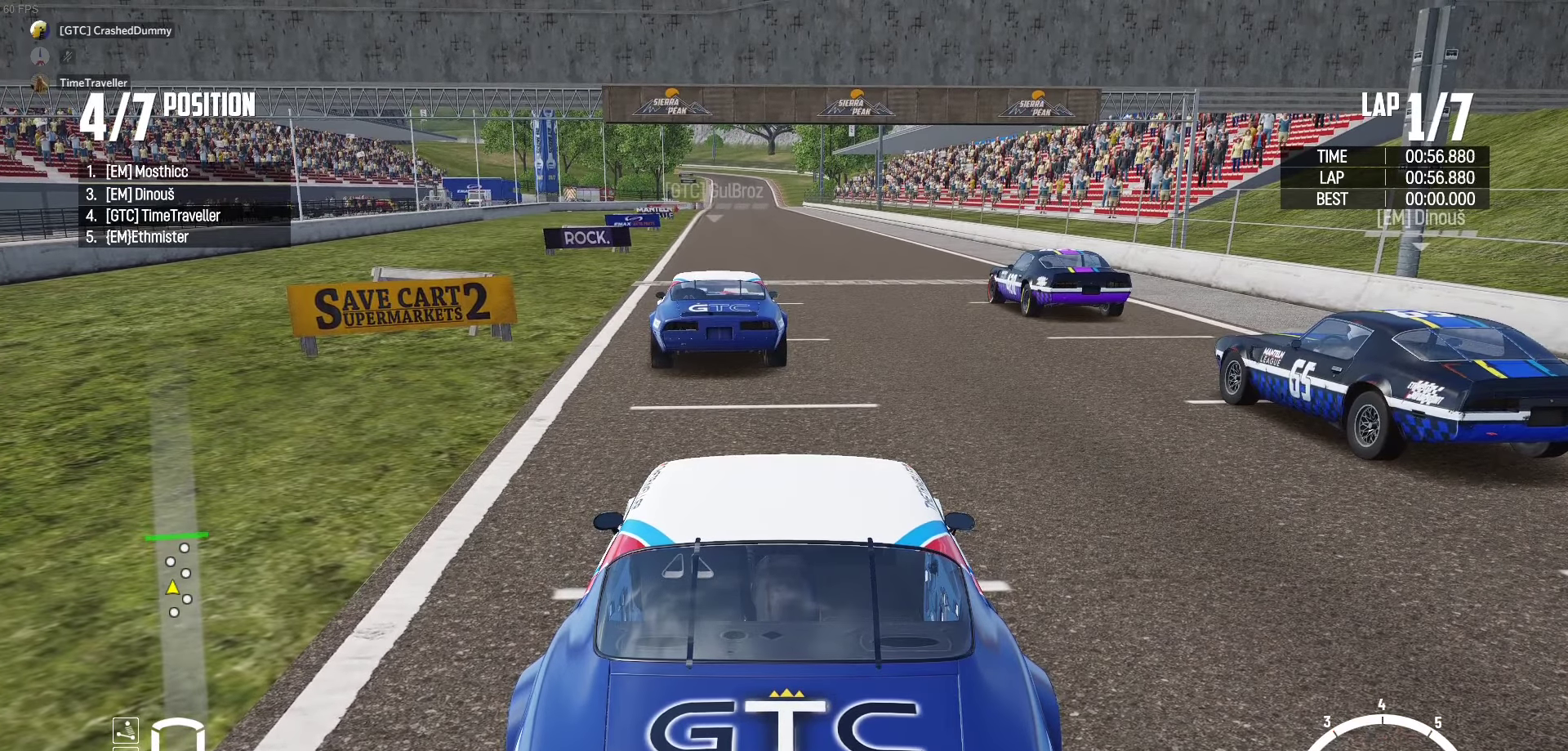
{"buttons": ["B", "R2"], "left_stick": "center", "right_stick": "center", "events": []}
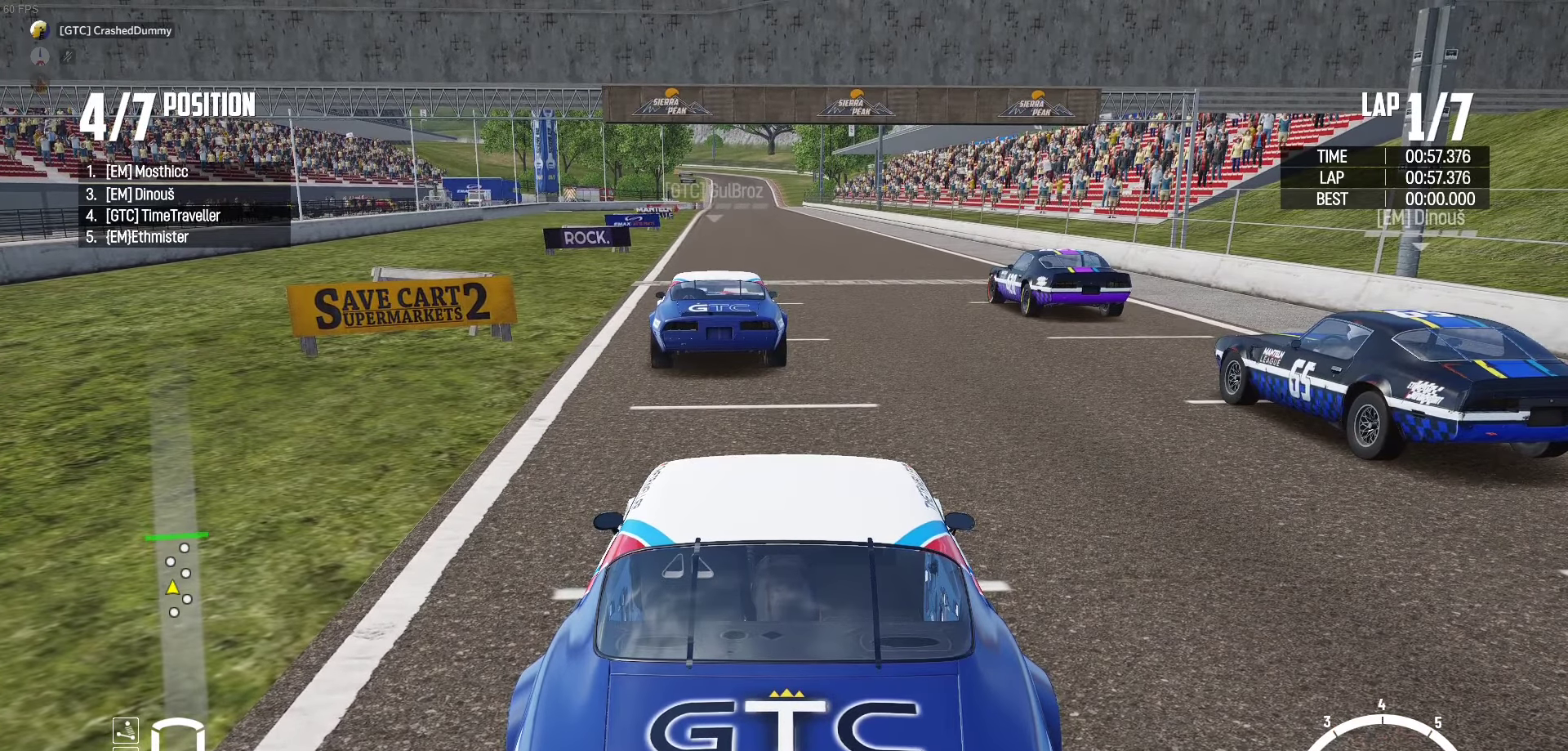
{"buttons": ["B", "R2"], "left_stick": "center", "right_stick": "center", "events": []}
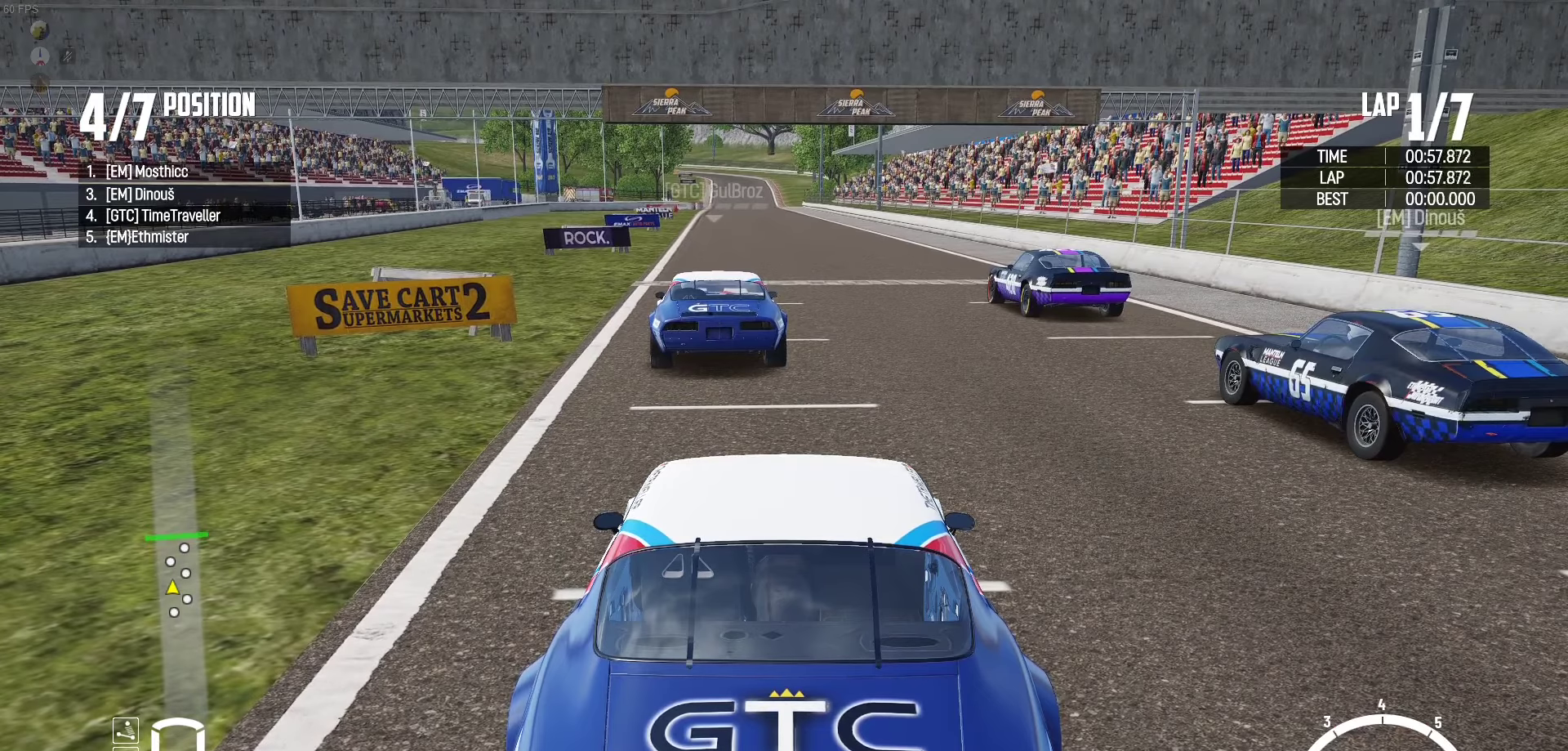
{"buttons": ["B", "R2"], "left_stick": "center", "right_stick": "center", "events": []}
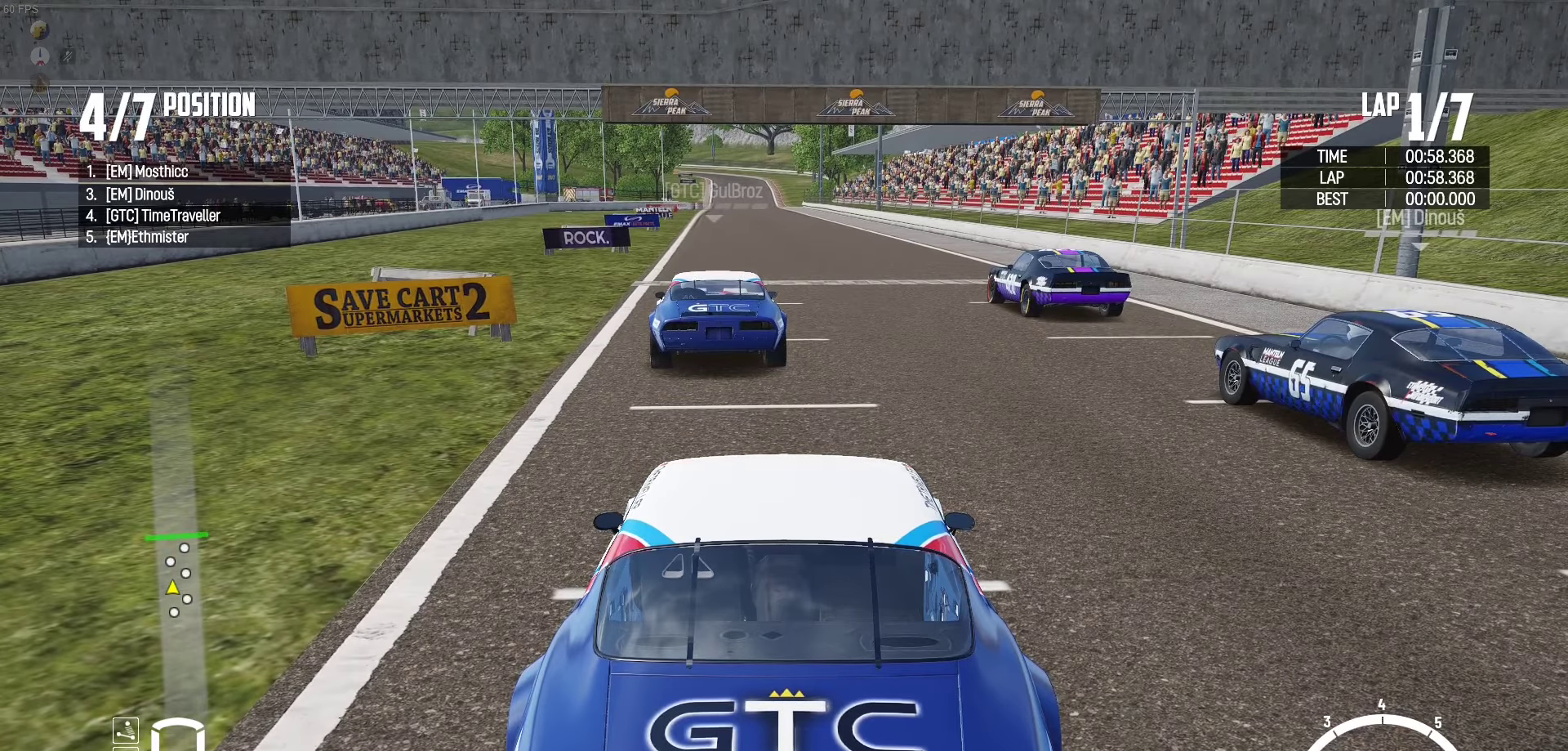
{"buttons": ["B", "R2"], "left_stick": "center", "right_stick": "center", "events": []}
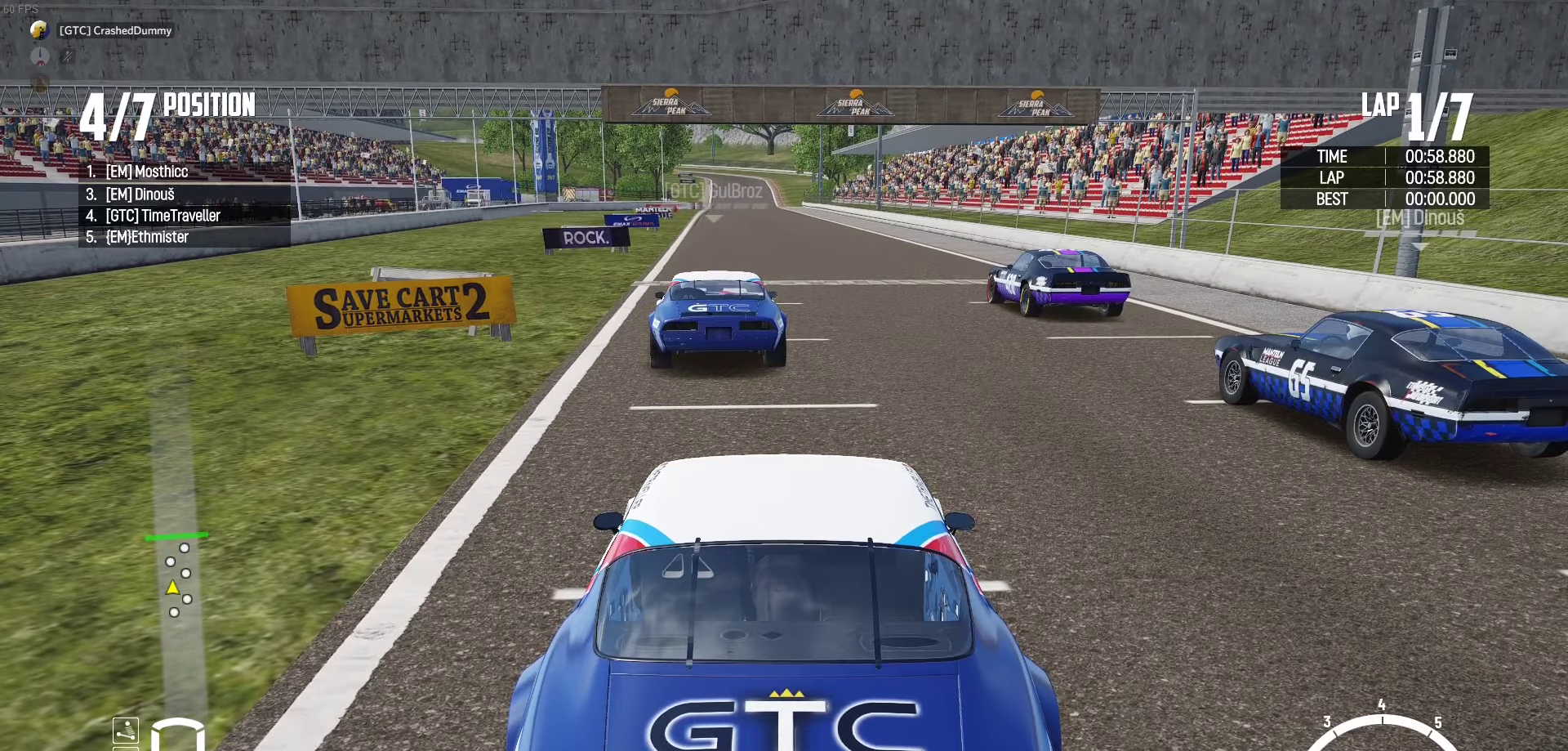
{"buttons": ["B", "R2"], "left_stick": "center", "right_stick": "center", "events": []}
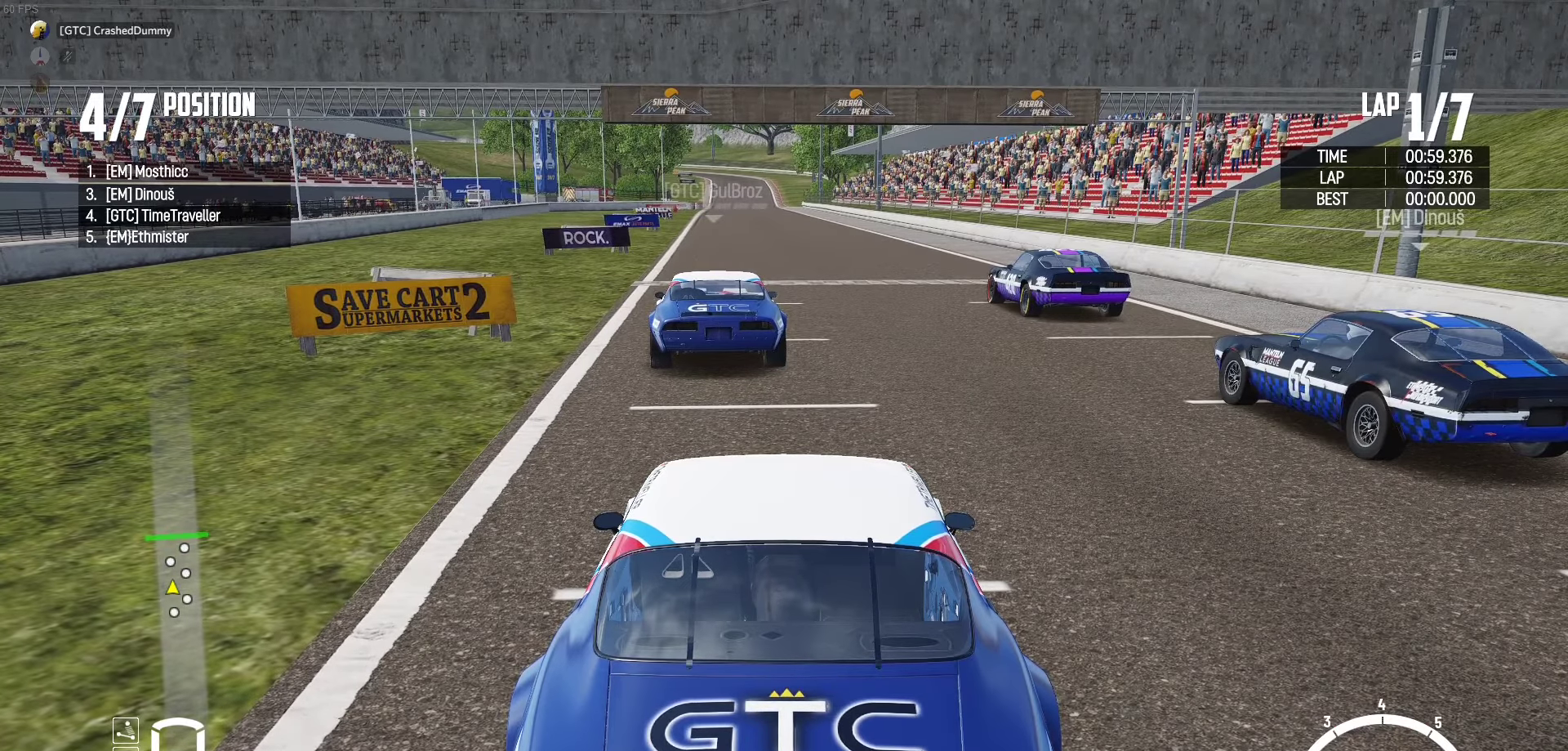
{"buttons": ["B", "R2"], "left_stick": "center", "right_stick": "center", "events": []}
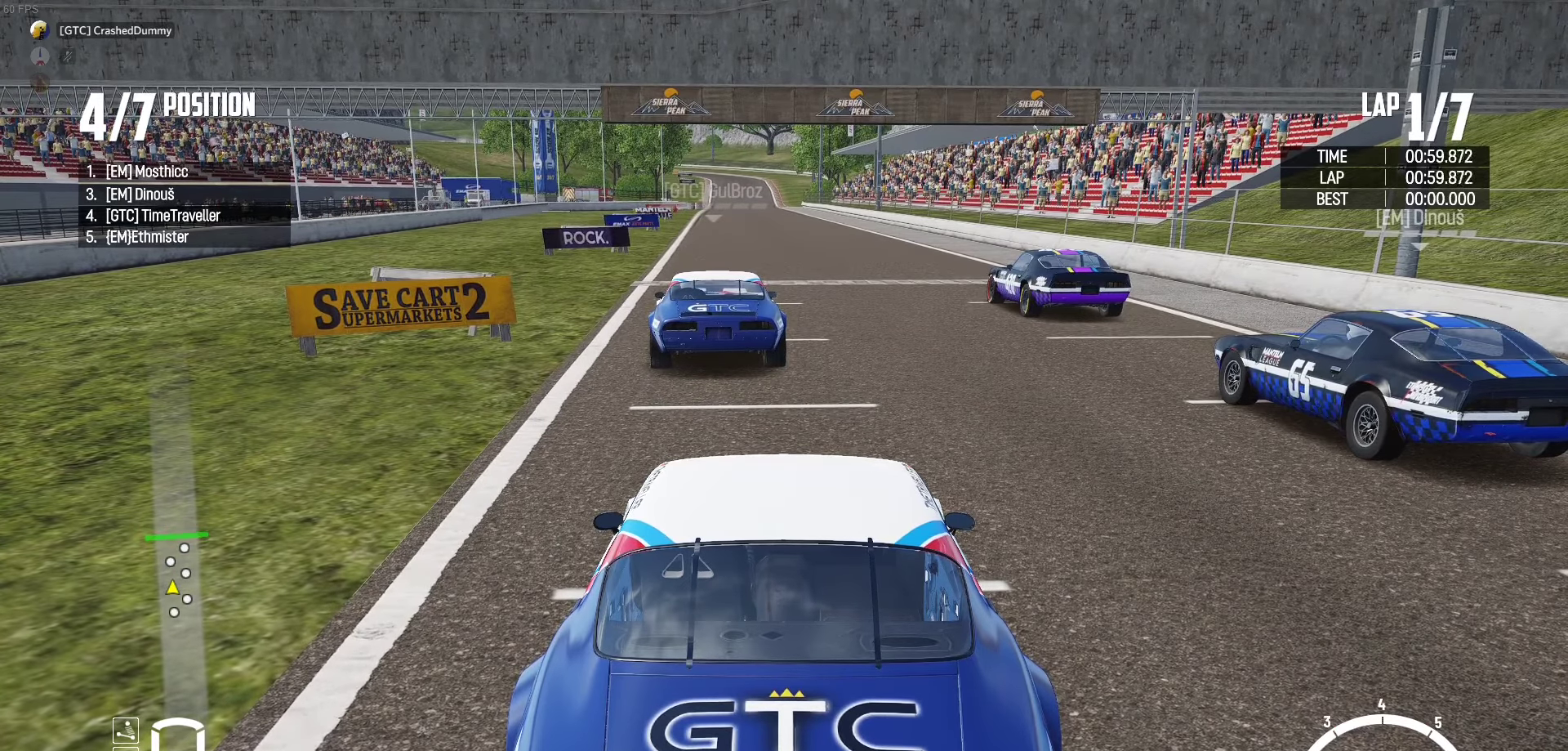
{"buttons": ["B", "R2"], "left_stick": "center", "right_stick": "center", "events": []}
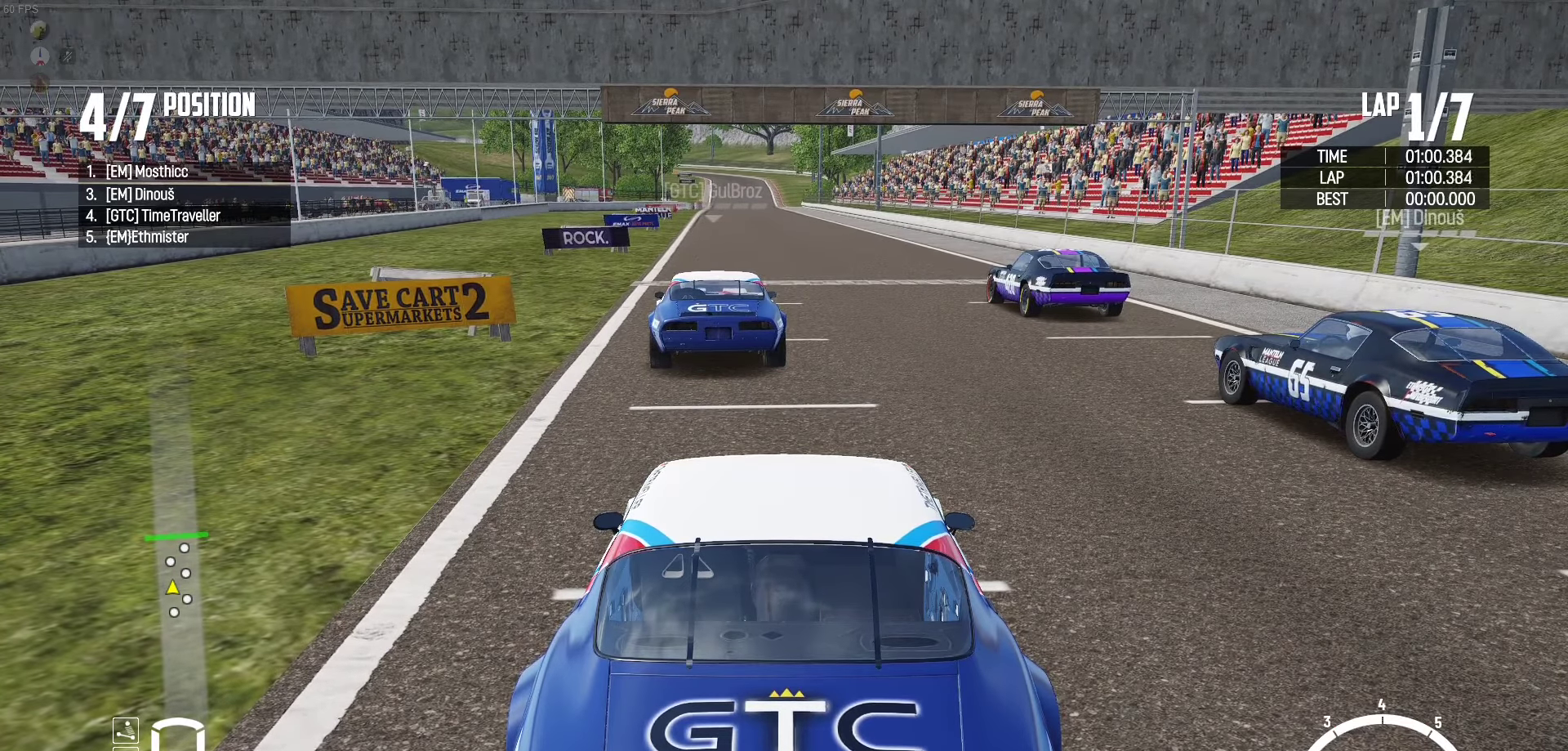
{"buttons": ["B", "R2"], "left_stick": "center", "right_stick": "center", "events": []}
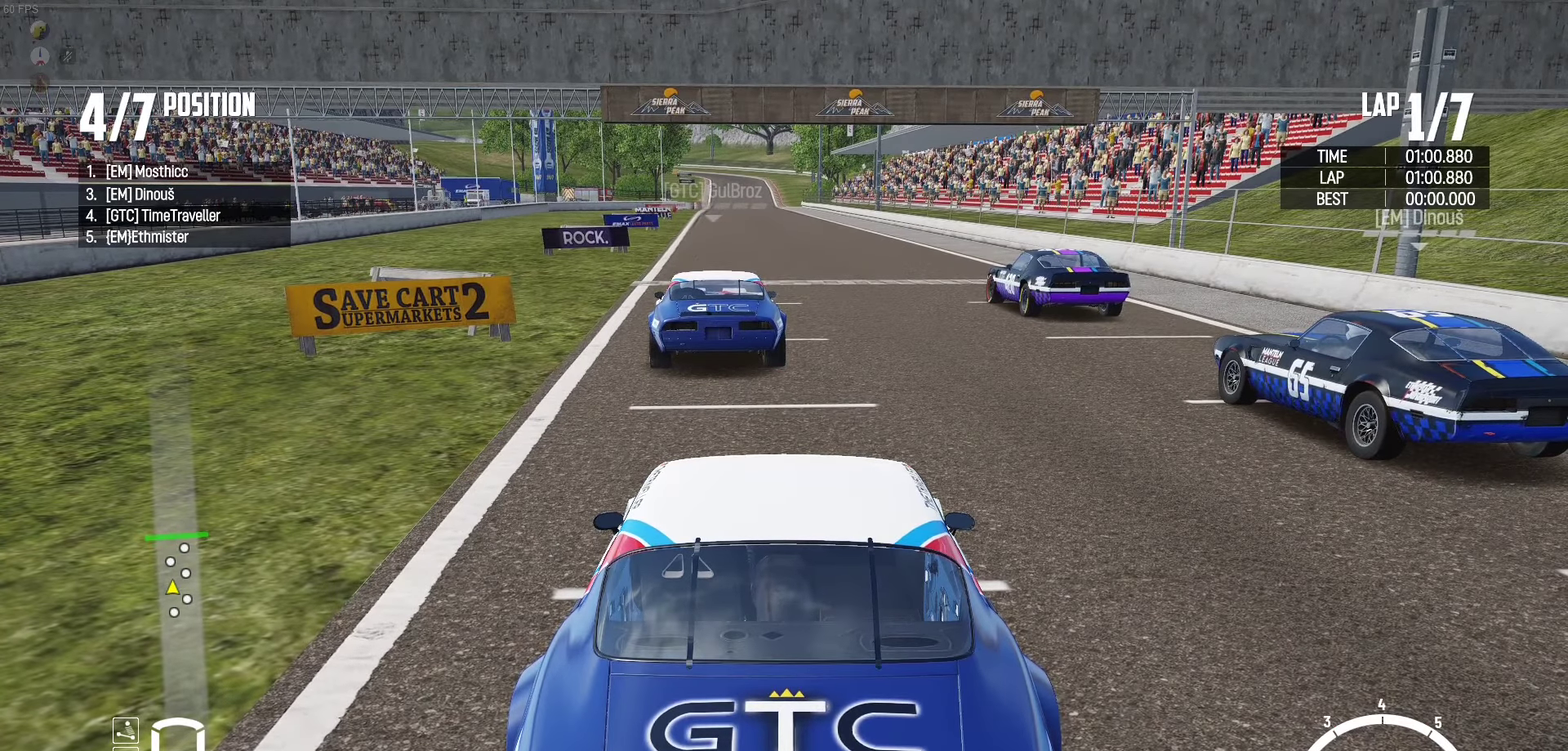
{"buttons": ["B", "L1", "R1", "R2"], "left_stick": "center", "right_stick": "center", "events": [[366, "L1", "down"], [366, "R1", "down"]]}
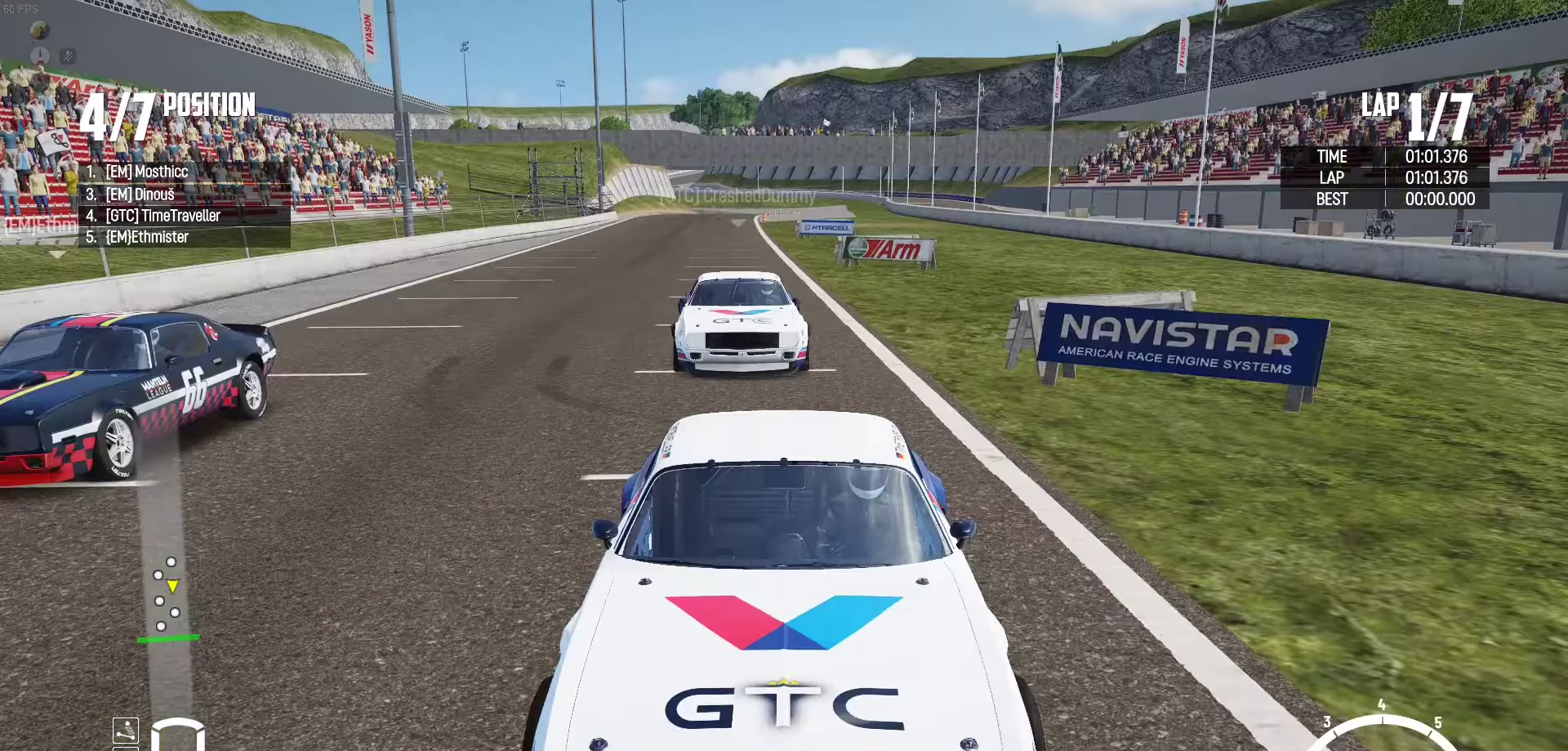
{"buttons": ["B", "L1", "R1", "R2"], "left_stick": "center", "right_stick": "center", "events": []}
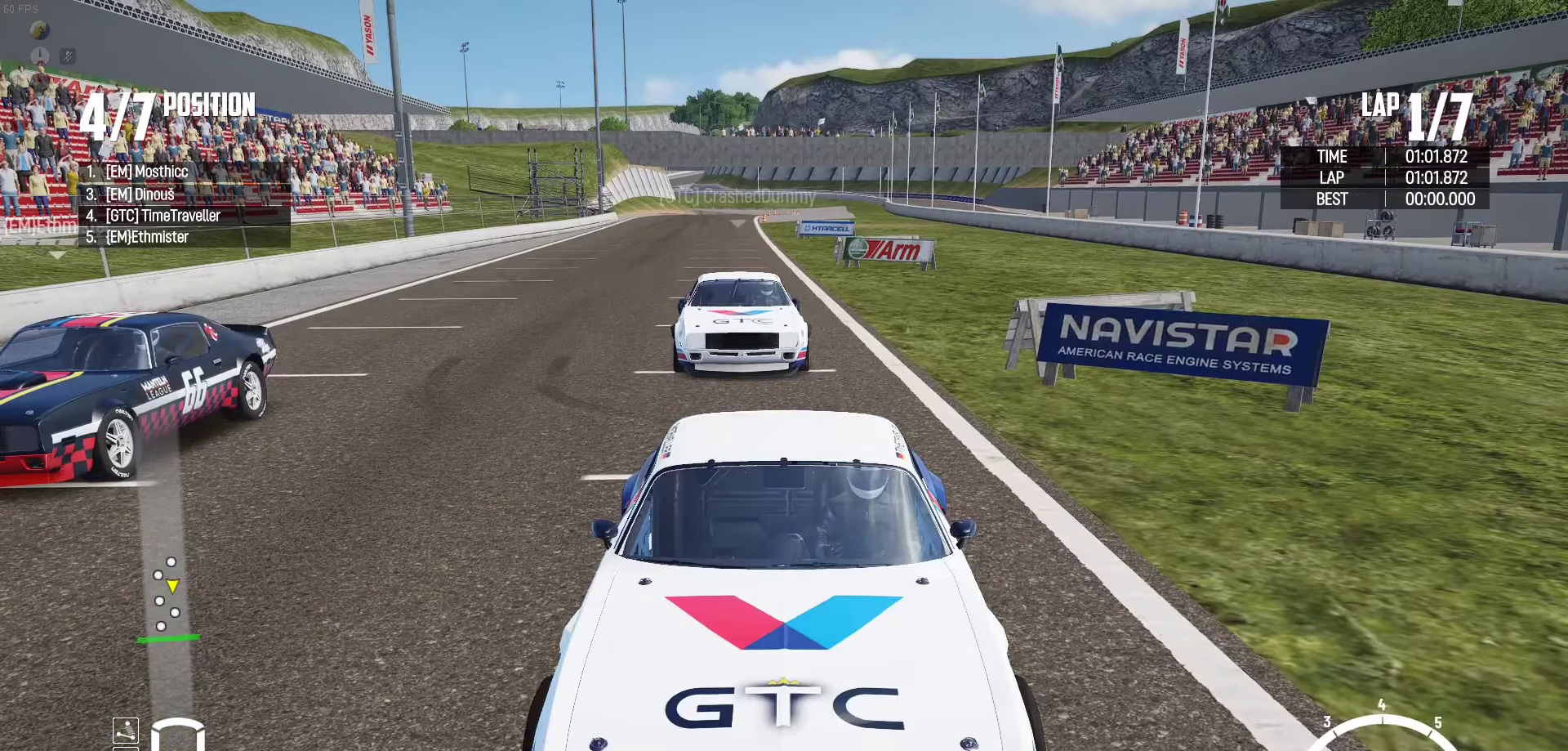
{"buttons": ["B", "L1", "R1", "R2"], "left_stick": "center", "right_stick": "center", "events": []}